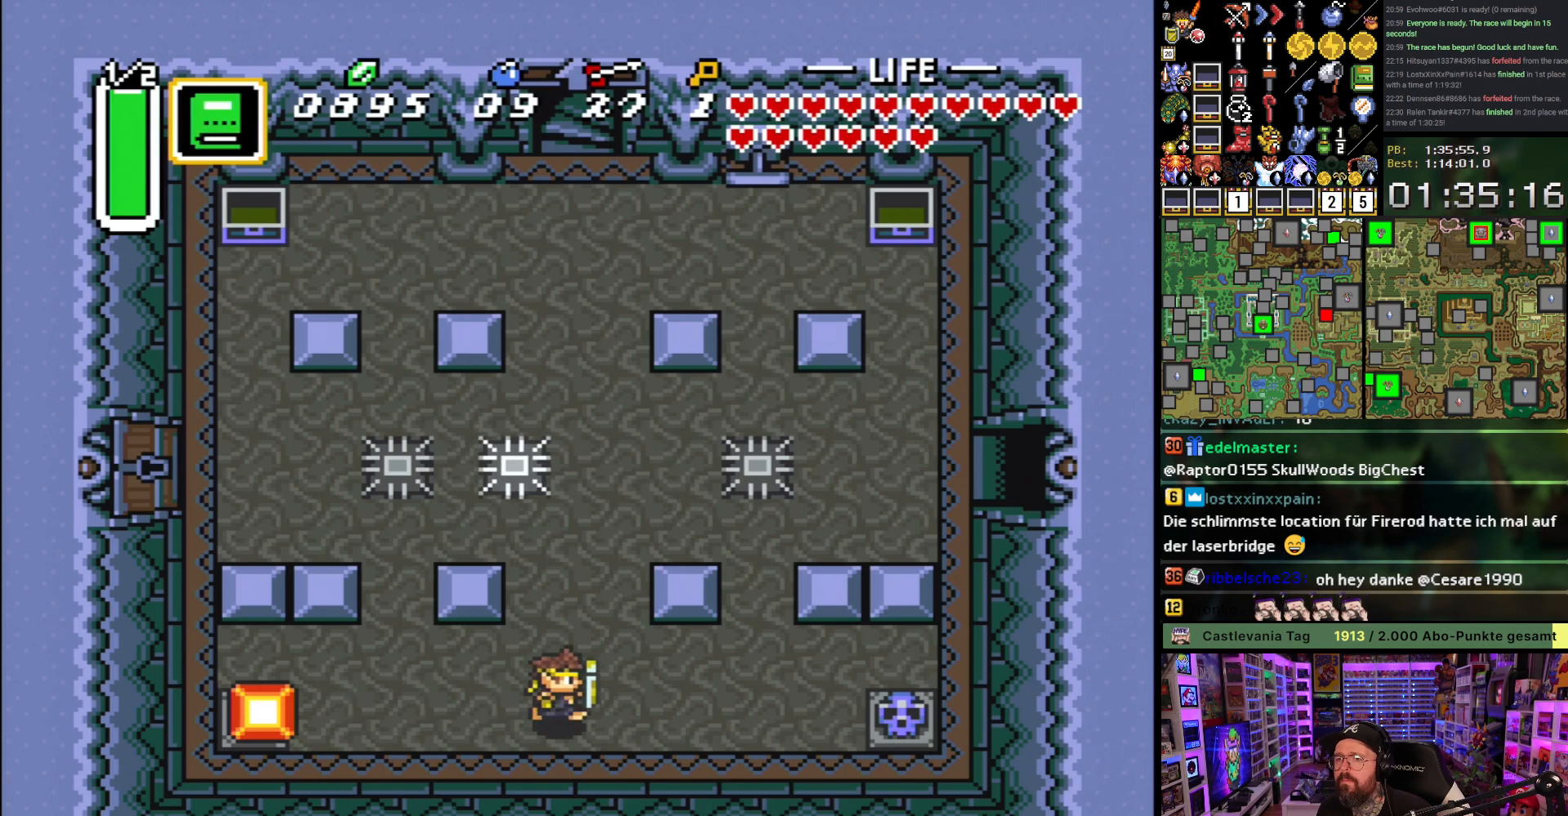
Gameplay with a controller (Nintendo layout); each line is a JSON object with the inputs held at the frame after it. "events" lists button and stick changes between this image and that frame as [ms after this image, input, new state], when the widget could be followed in between. Not read: L3 R3.
{"buttons": ["L1", "DPAD_UP", "DPAD_RIGHT"], "events": [[133, "L1", "down"], [217, "L1", "up"], [283, "DPAD_UP", "down"], [283, "L1", "down"], [383, "L1", "up"], [433, "L1", "down"]]}
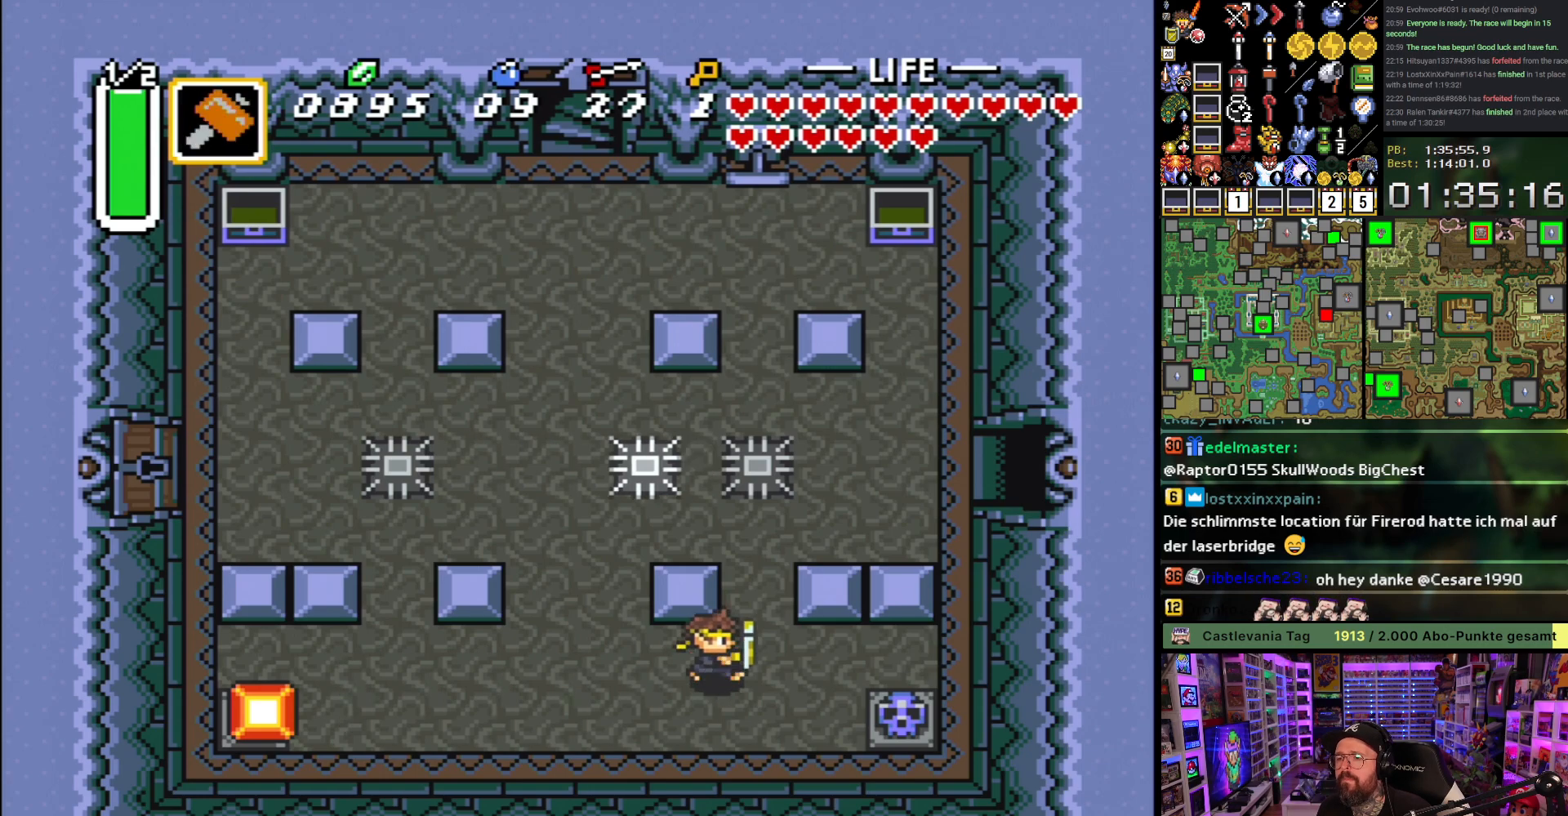
{"buttons": ["DPAD_UP", "DPAD_RIGHT"], "events": [[33, "L1", "up"], [133, "DPAD_RIGHT", "up"], [133, "L1", "down"], [250, "L1", "up"], [400, "DPAD_RIGHT", "down"]]}
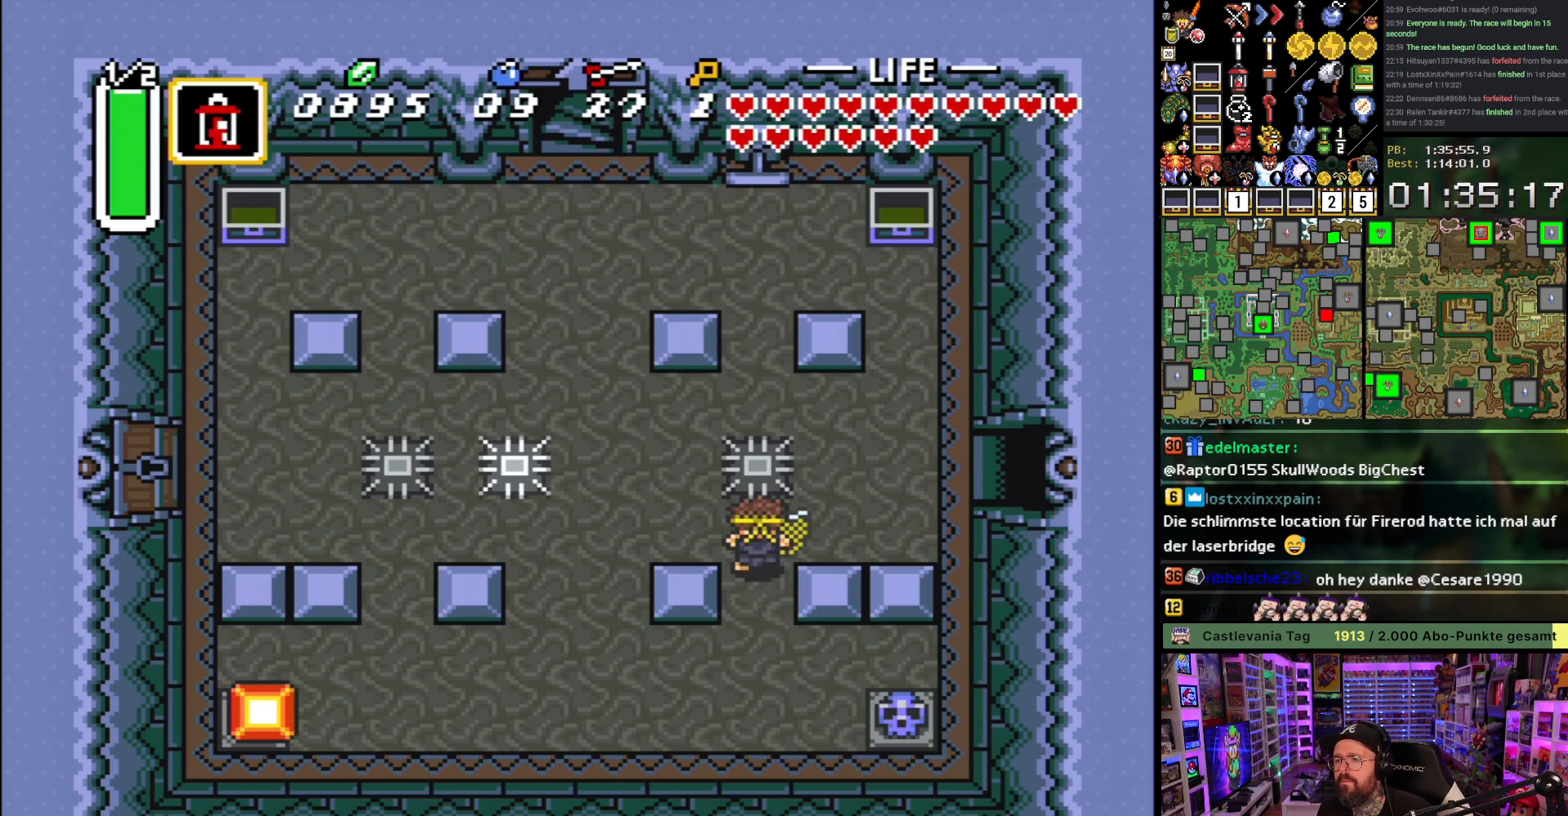
{"buttons": ["L1", "DPAD_UP", "DPAD_RIGHT"], "events": [[17, "DPAD_UP", "up"], [250, "DPAD_UP", "down"], [250, "L1", "down"], [383, "L1", "up"], [483, "L1", "down"]]}
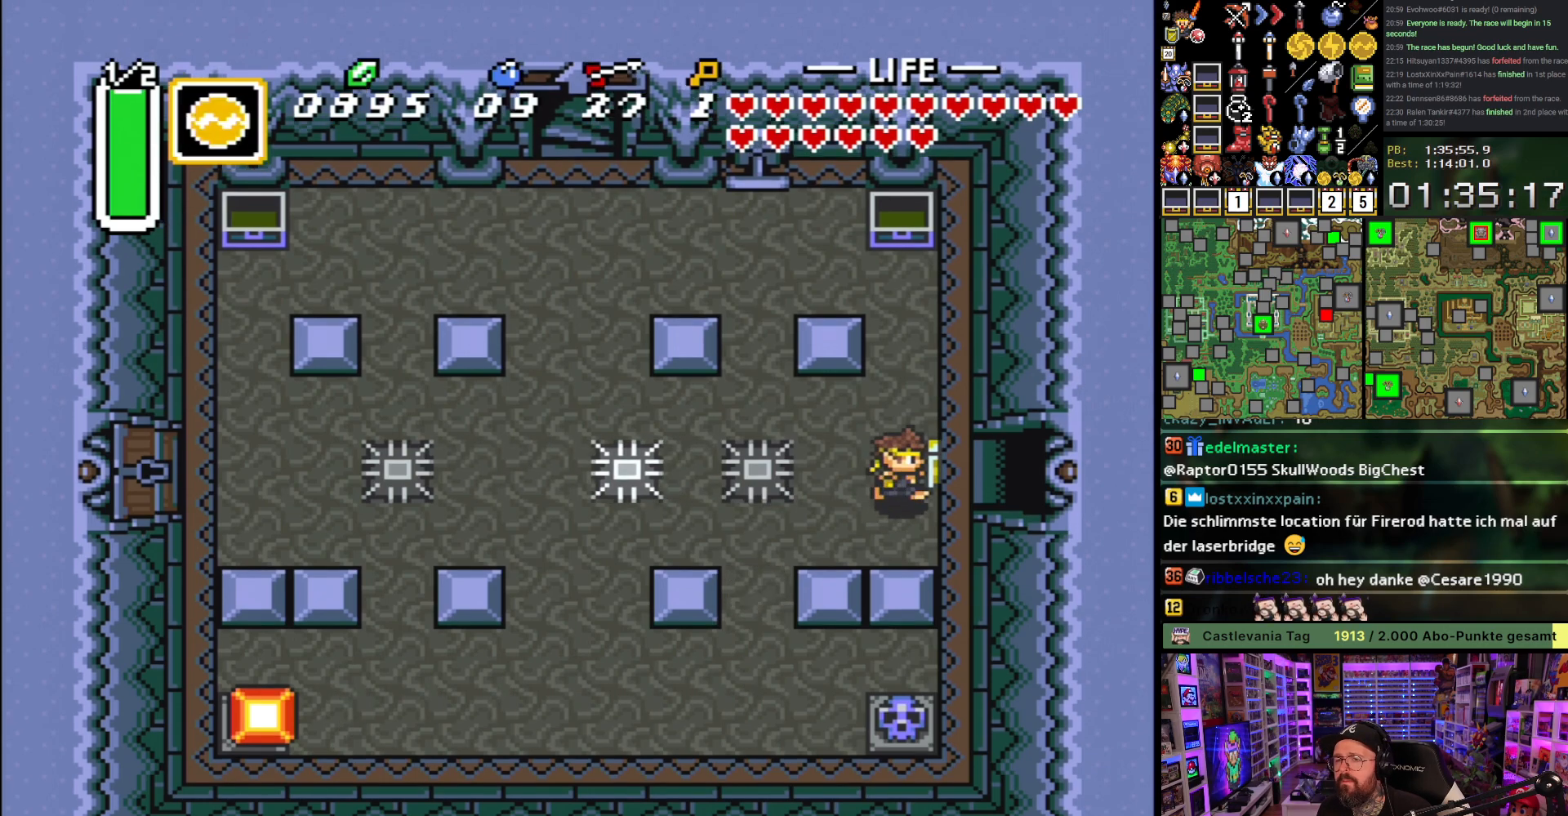
{"buttons": ["DPAD_RIGHT"], "events": [[50, "DPAD_UP", "up"], [50, "L1", "up"], [117, "L1", "down"], [233, "L1", "up"], [283, "L1", "down"], [367, "L1", "up"]]}
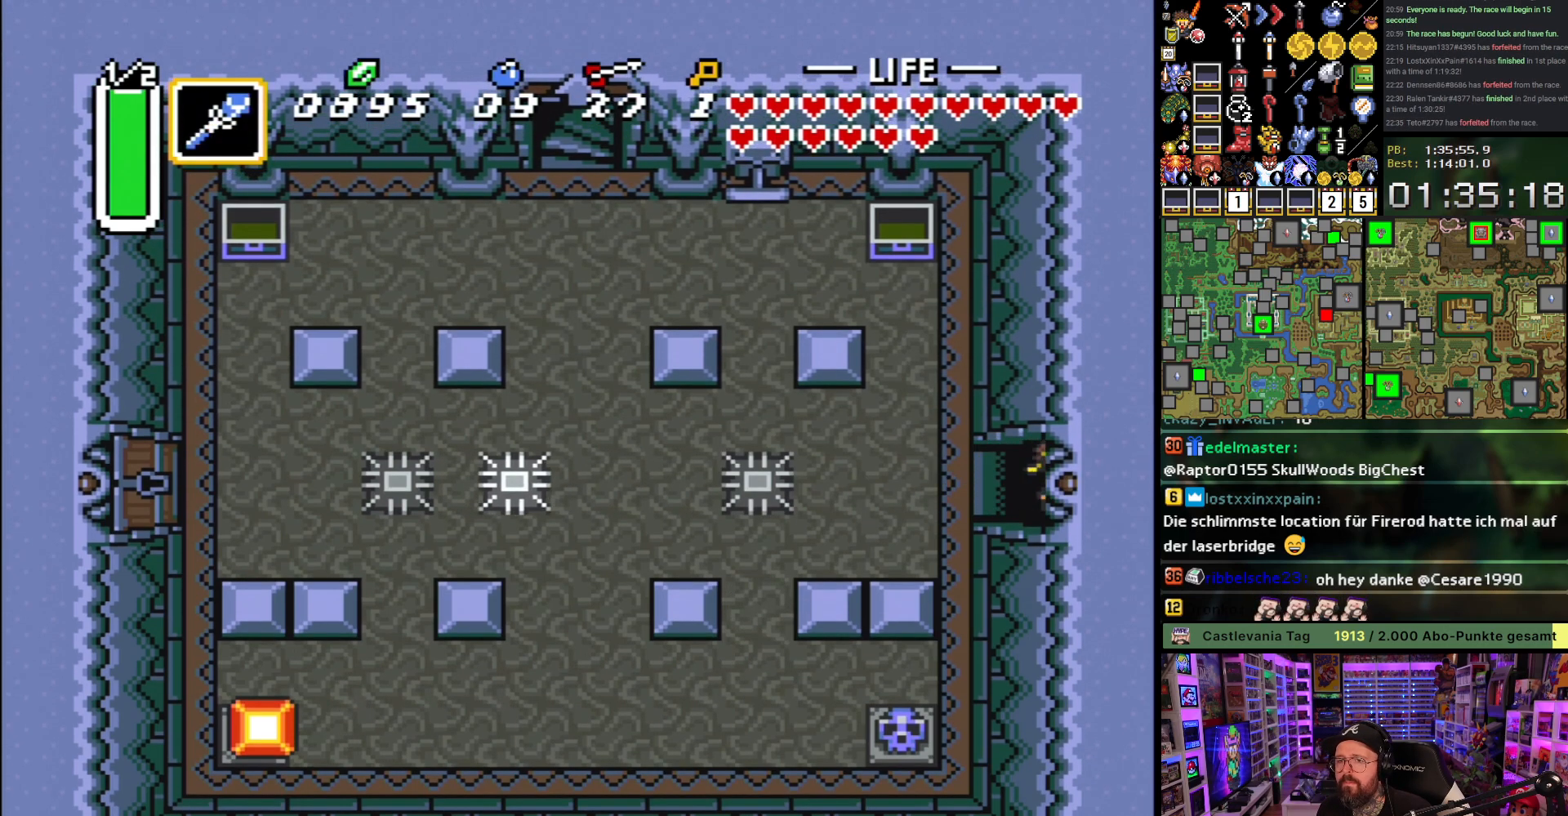
{"buttons": ["DPAD_RIGHT"], "events": [[183, "L1", "down"], [283, "L1", "up"]]}
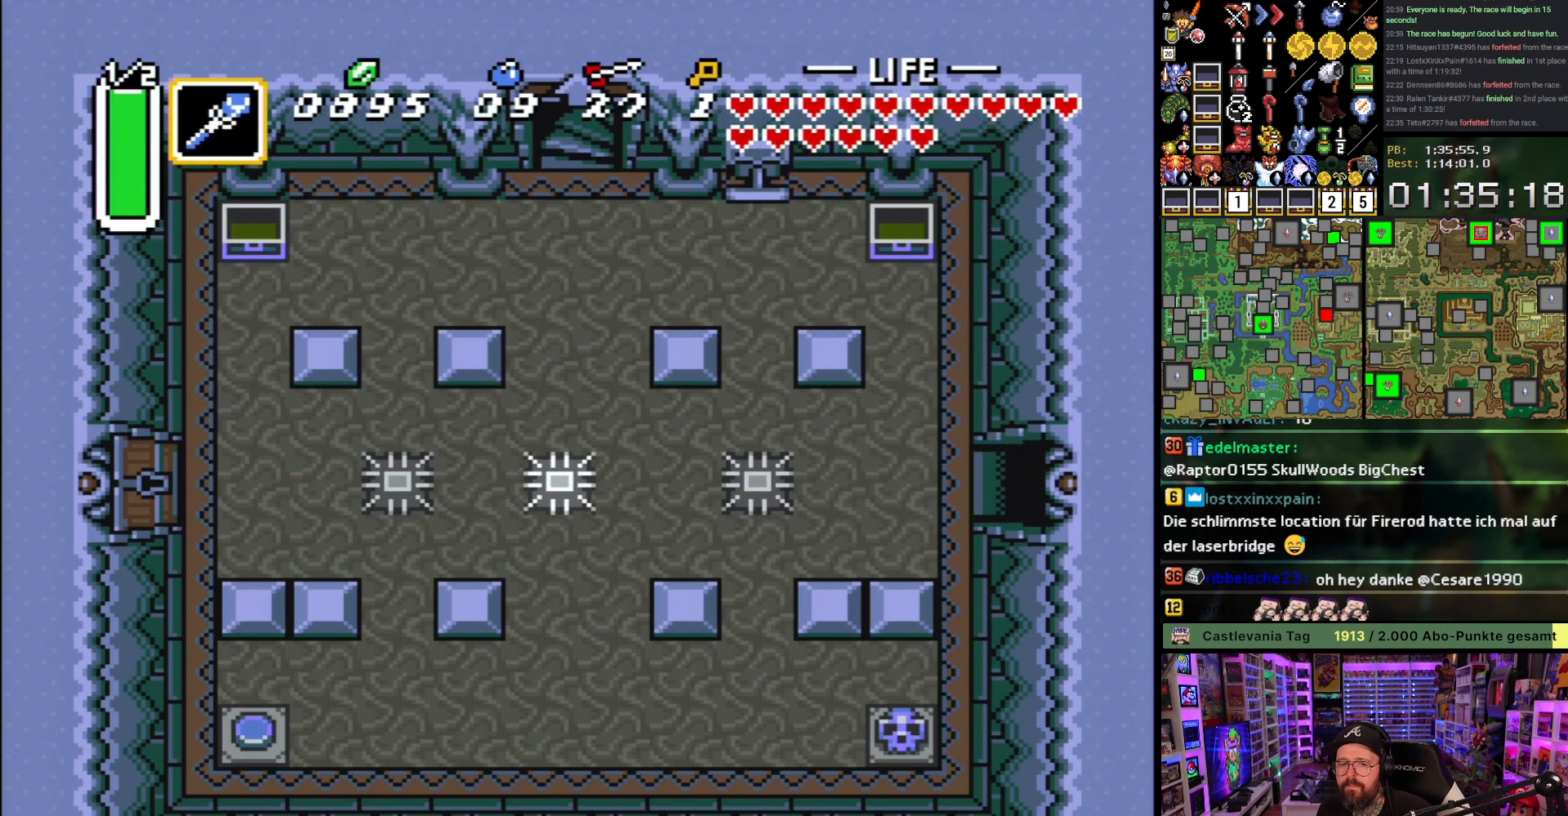
{"buttons": ["A"], "events": [[117, "A", "down"], [200, "A", "up"], [233, "DPAD_RIGHT", "up"], [300, "A", "down"], [400, "A", "up"], [500, "A", "down"]]}
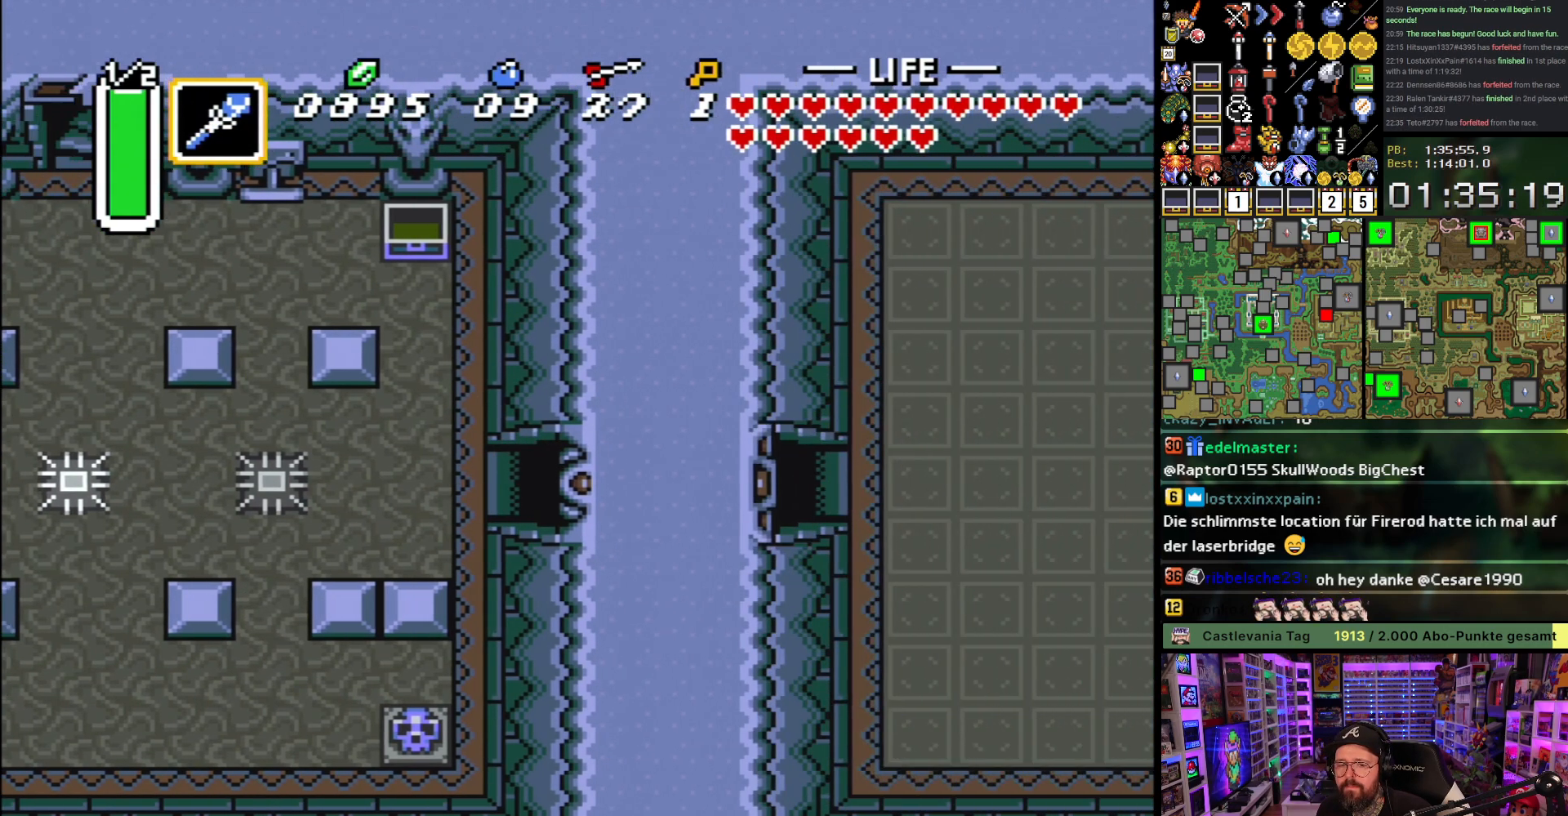
{"buttons": [], "events": [[100, "A", "up"], [183, "A", "down"], [267, "A", "up"], [350, "A", "down"], [450, "A", "up"]]}
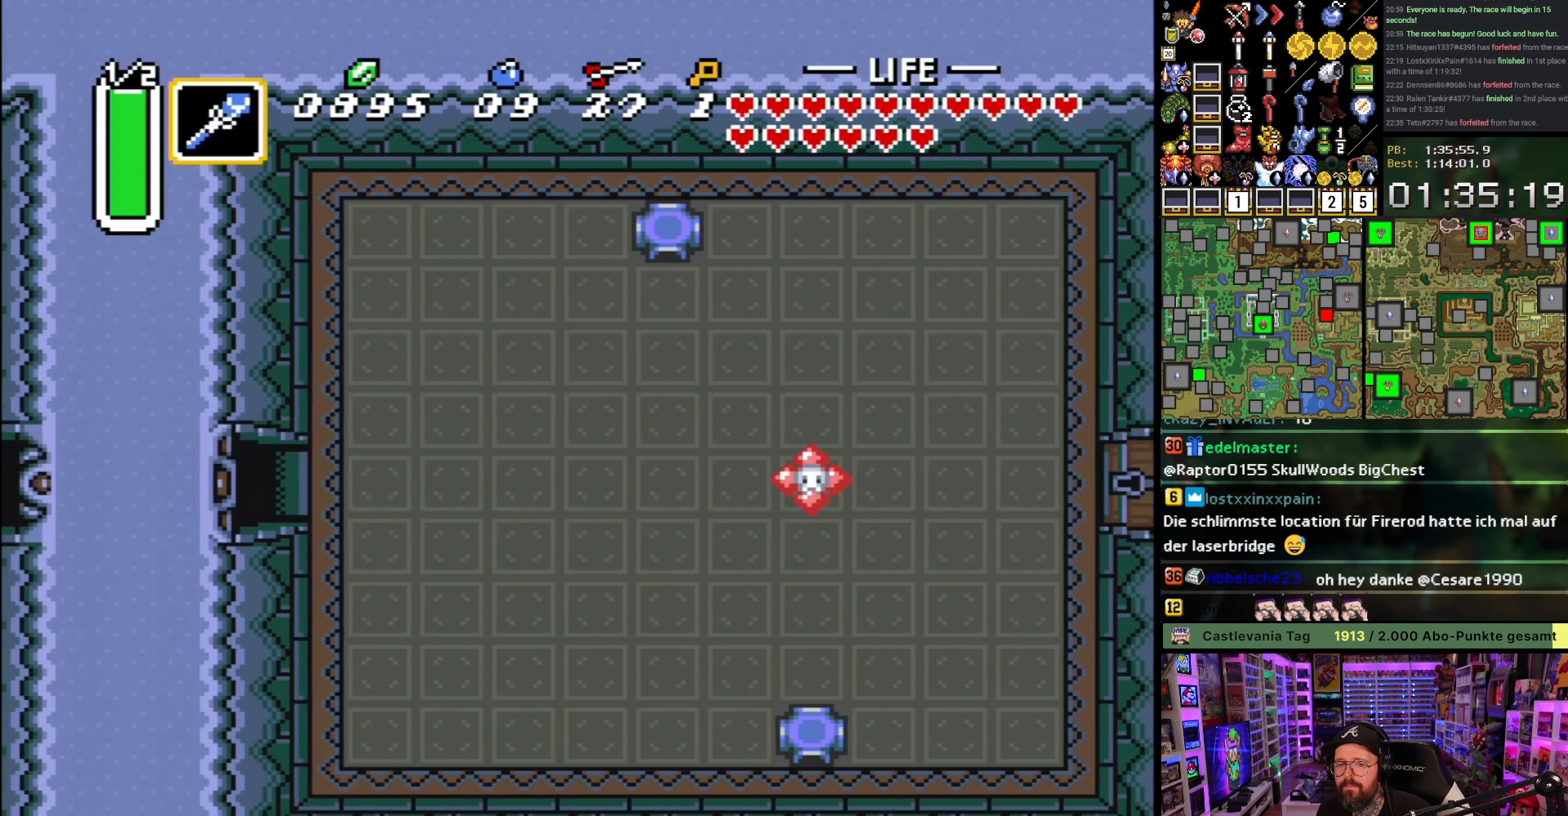
{"buttons": ["A"], "events": [[17, "A", "down"], [133, "A", "up"], [483, "A", "down"]]}
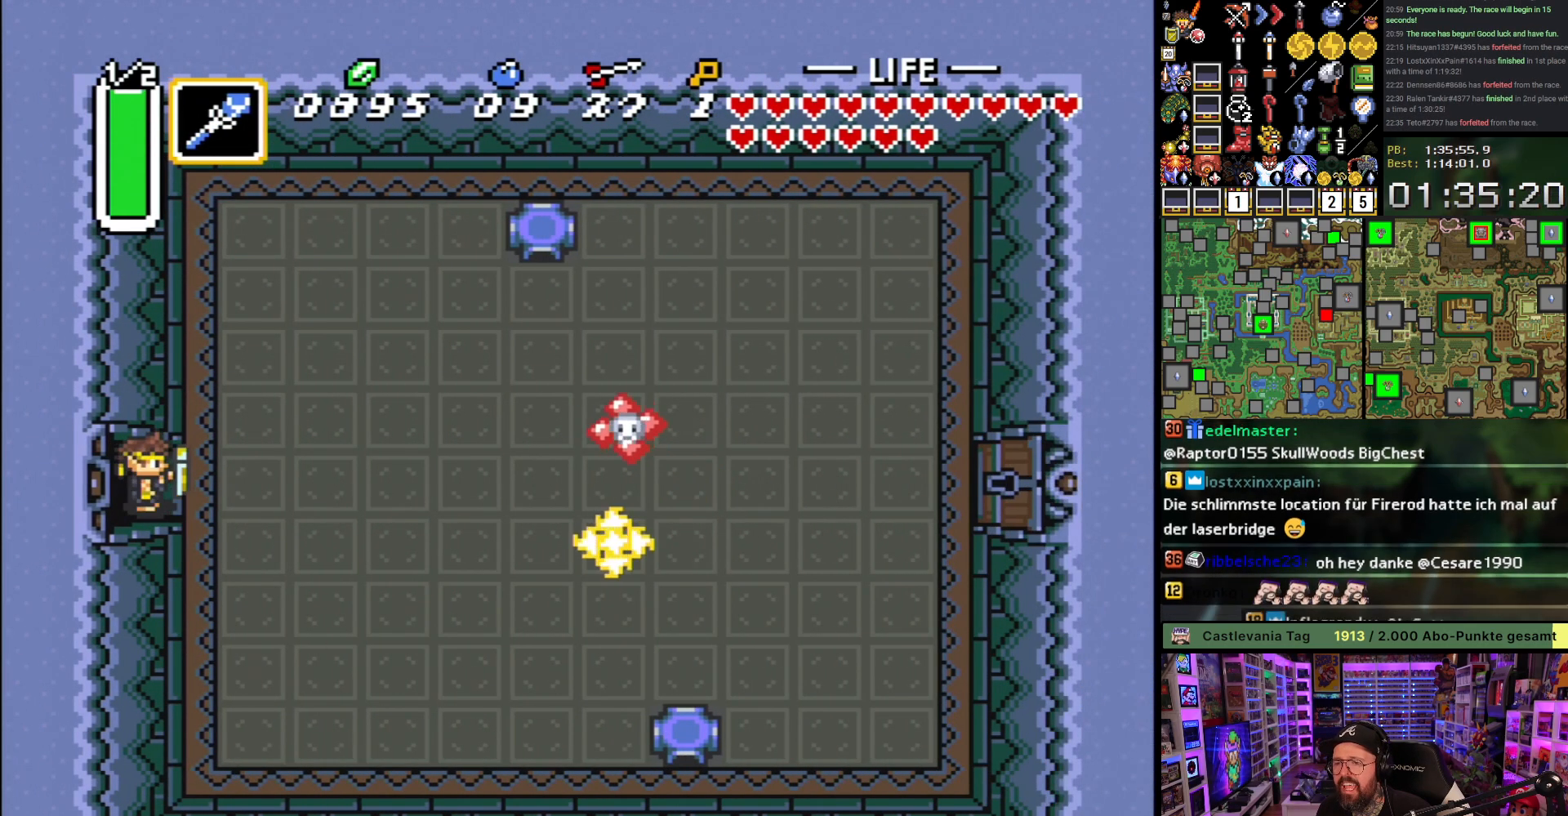
{"buttons": ["A"], "events": []}
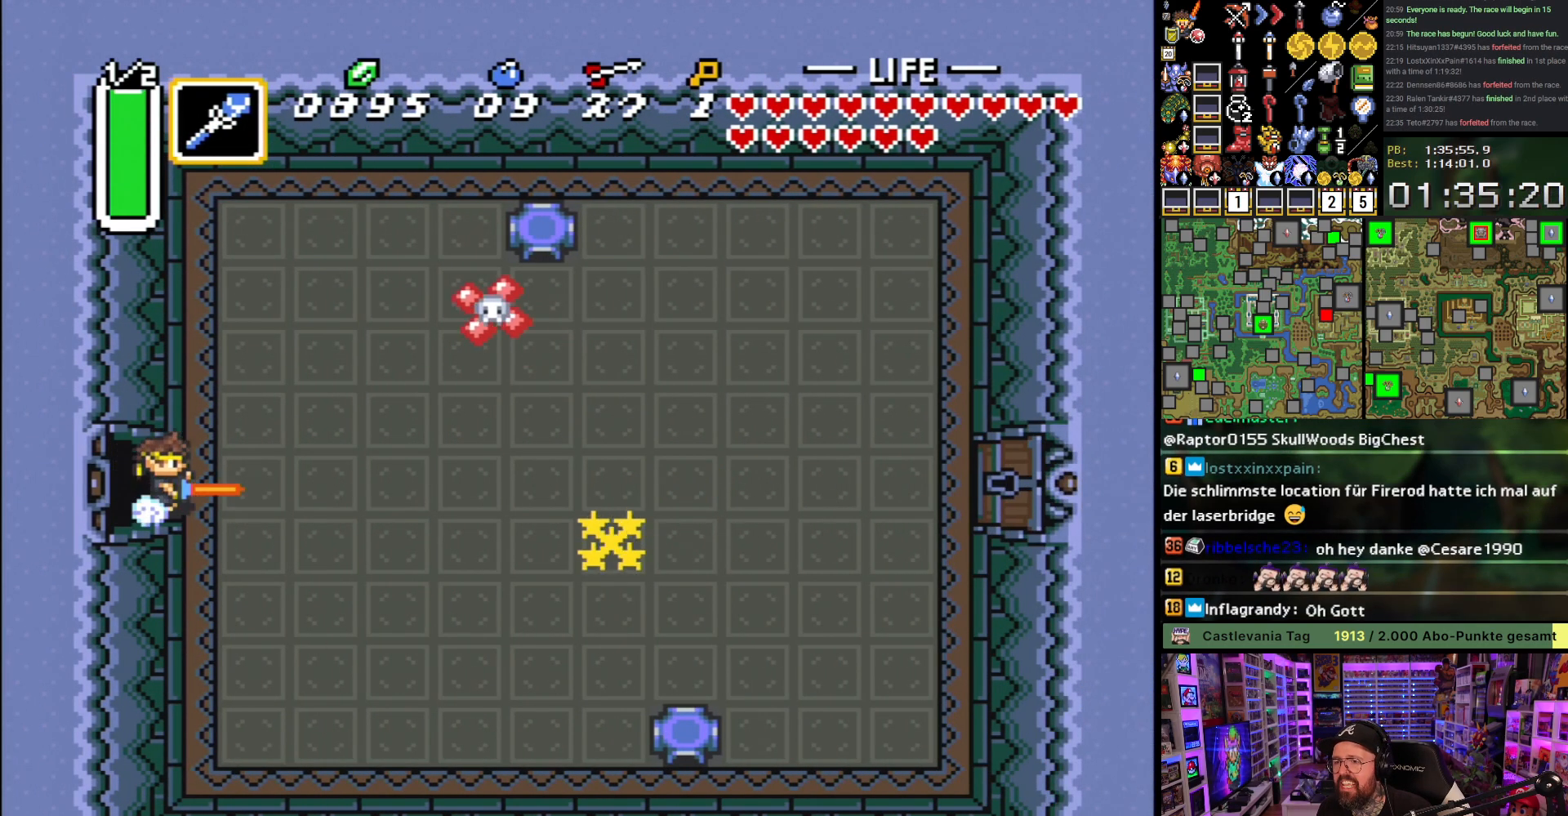
{"buttons": ["A"], "events": []}
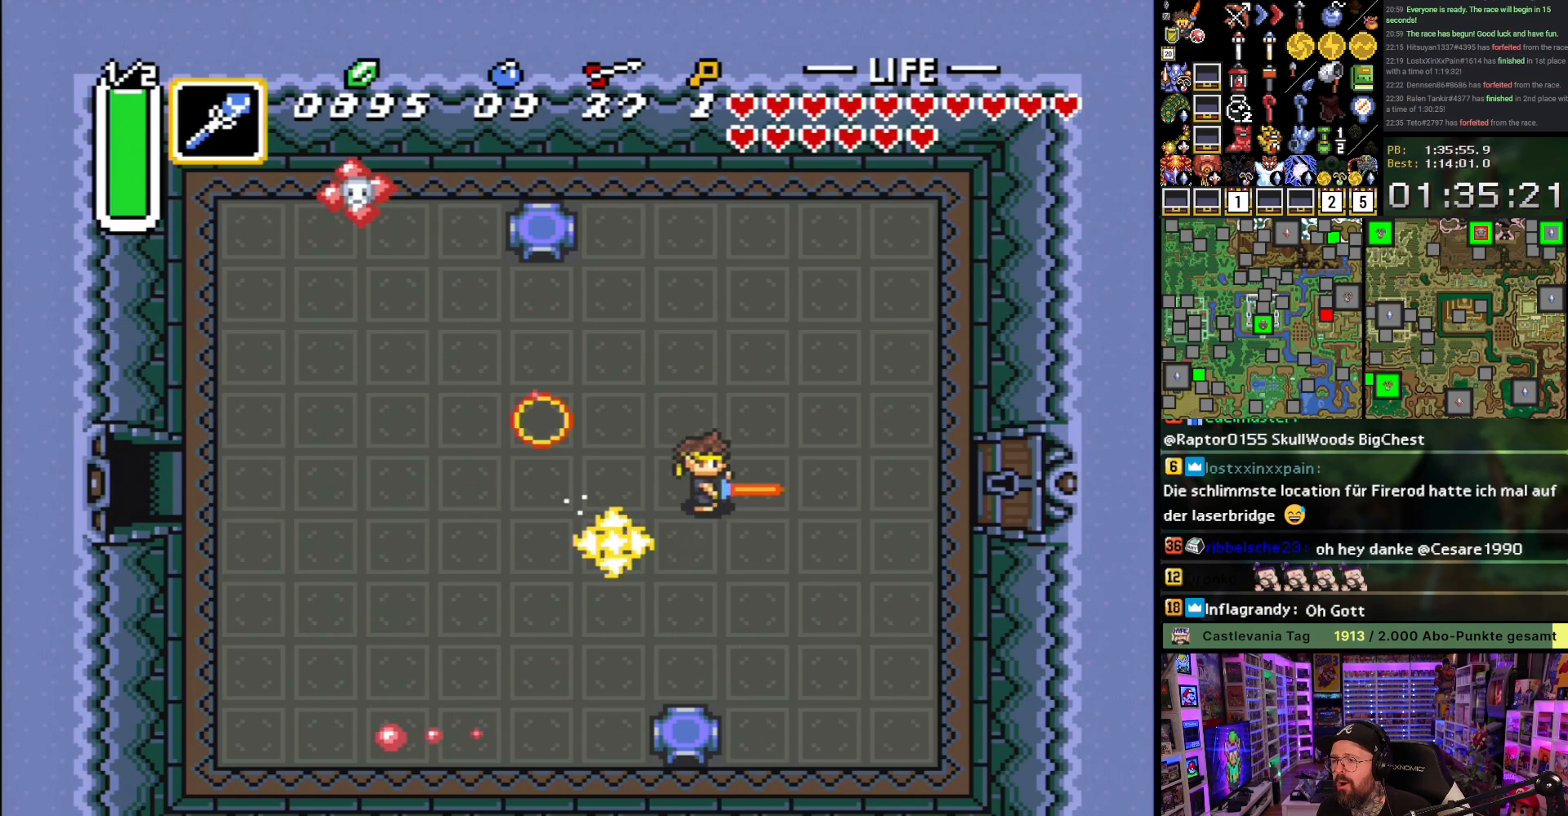
{"buttons": ["A", "DPAD_RIGHT"], "events": [[150, "DPAD_RIGHT", "down"]]}
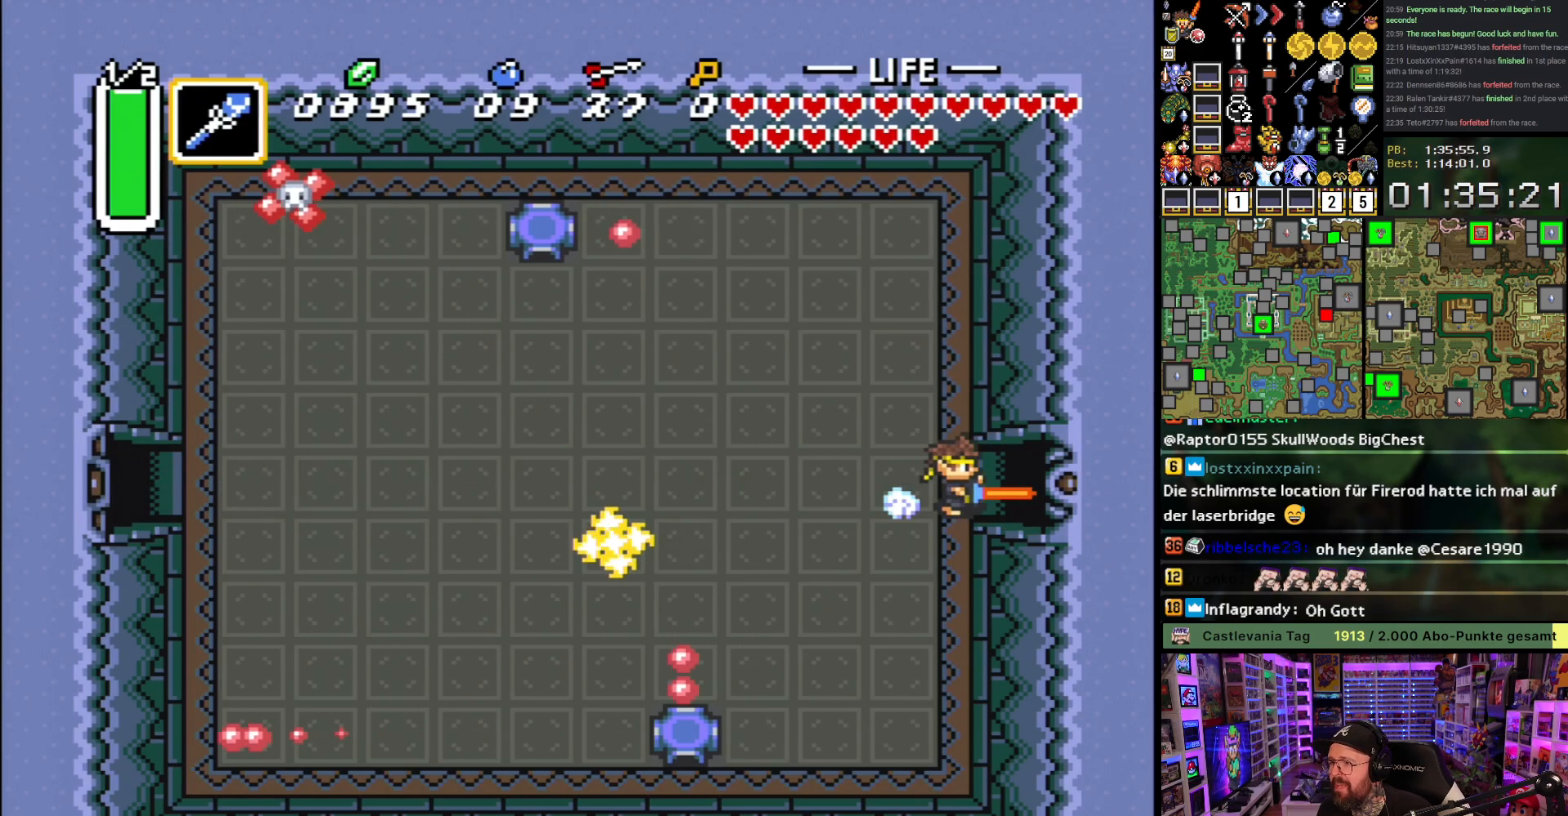
{"buttons": ["A", "DPAD_RIGHT"], "events": []}
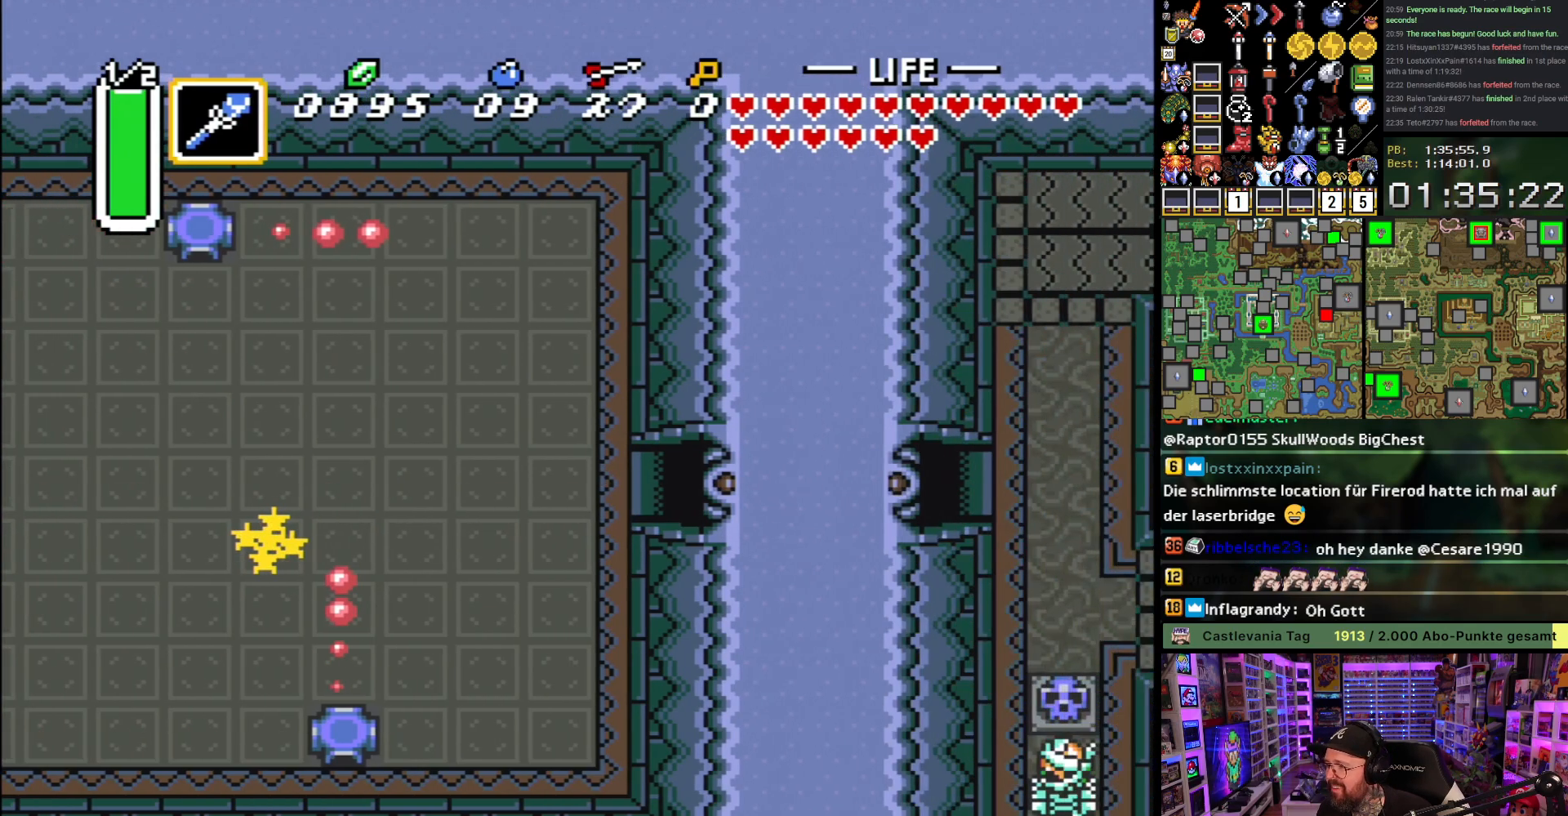
{"buttons": ["A", "DPAD_RIGHT"], "events": [[150, "DPAD_RIGHT", "up"], [433, "DPAD_RIGHT", "down"]]}
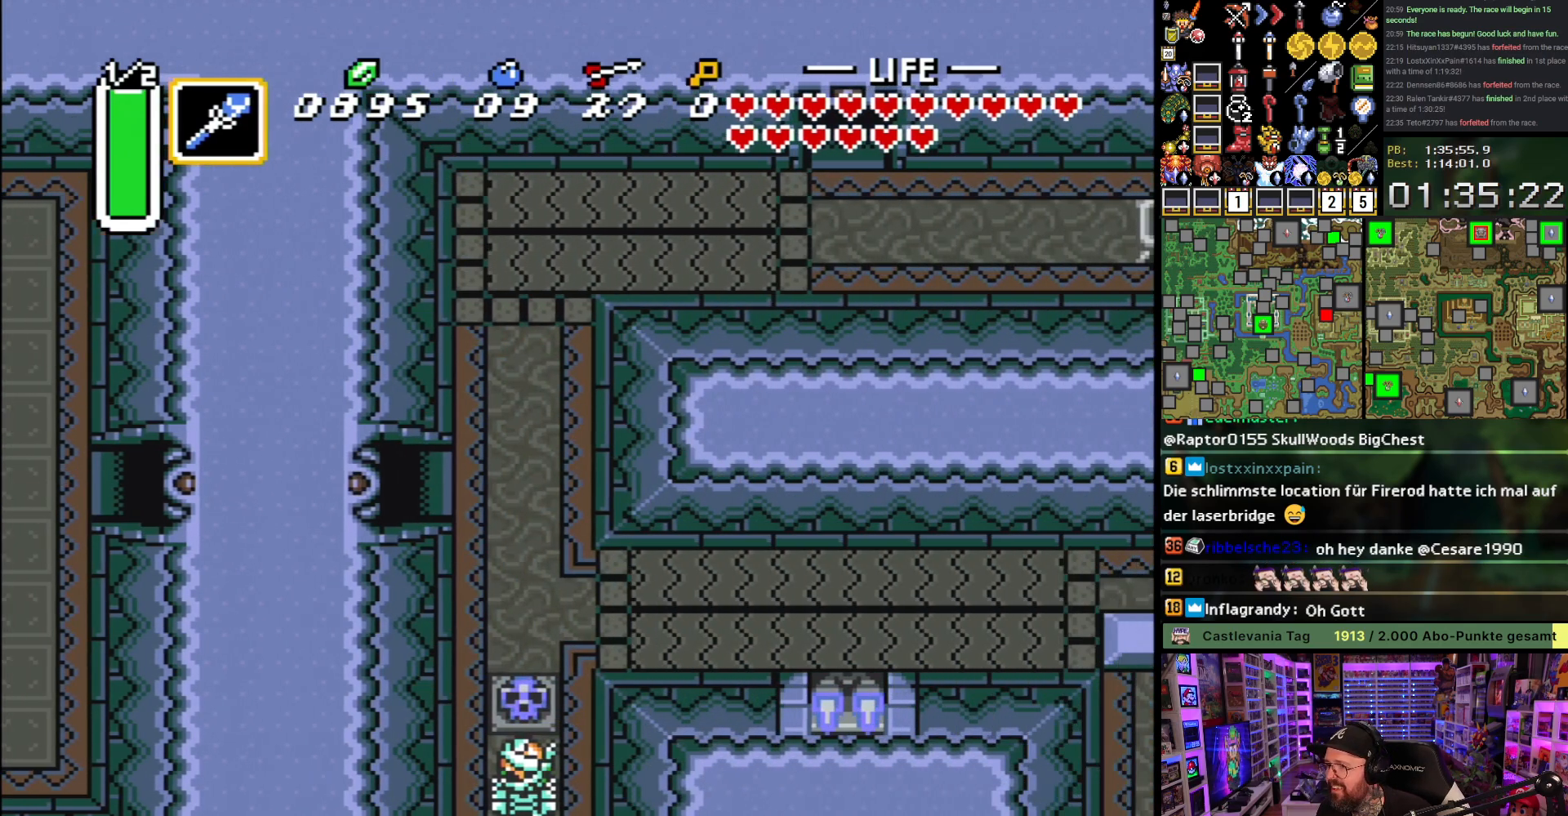
{"buttons": ["DPAD_RIGHT"], "events": [[17, "A", "up"]]}
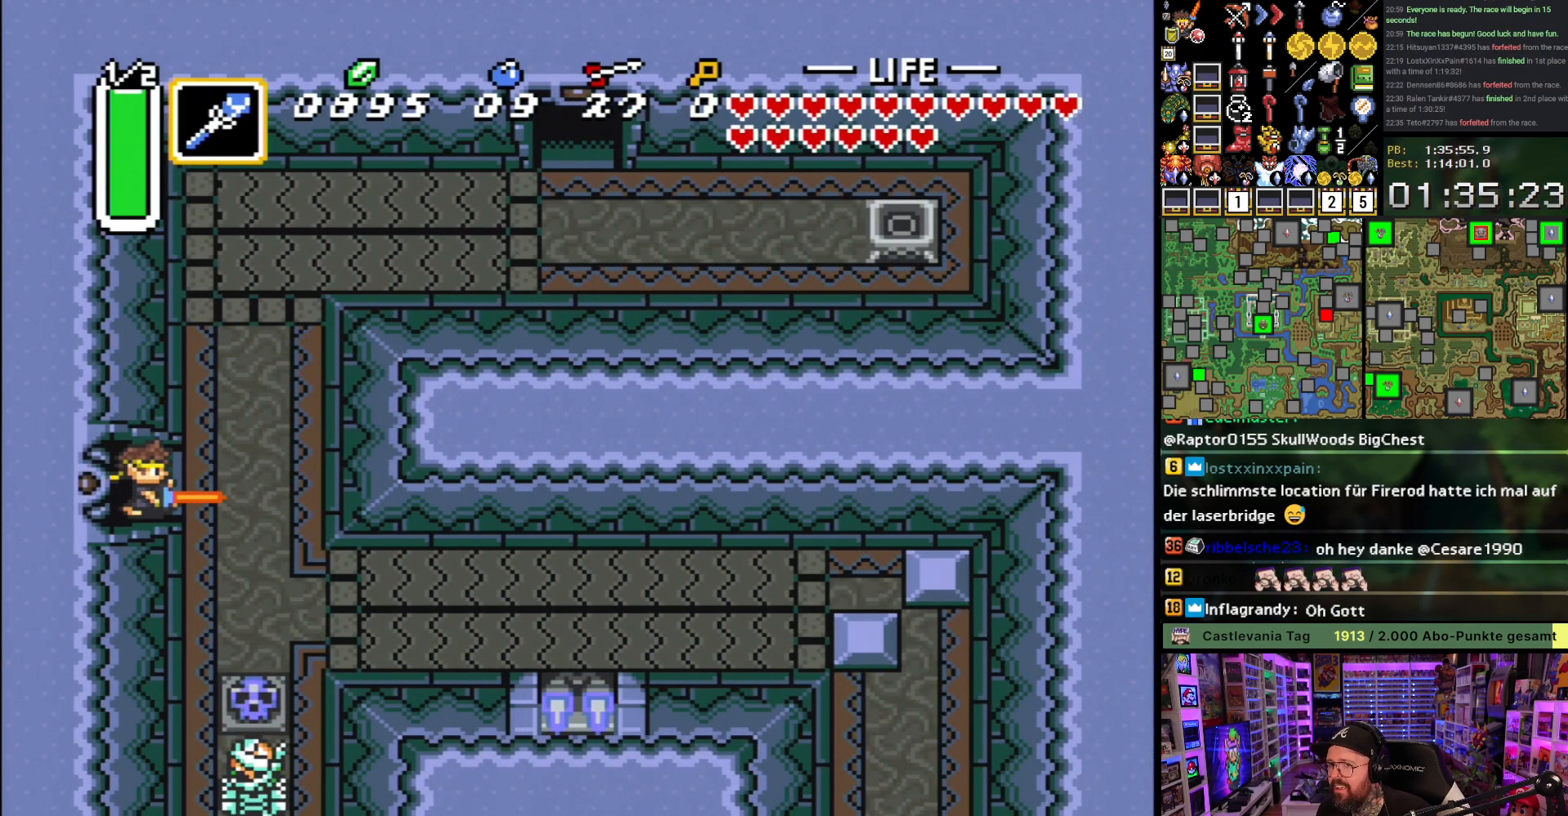
{"buttons": ["DPAD_DOWN"], "events": [[17, "L1", "down"], [100, "L1", "up"], [217, "L1", "down"], [250, "L1", "up"], [300, "DPAD_DOWN", "down"], [400, "DPAD_RIGHT", "up"]]}
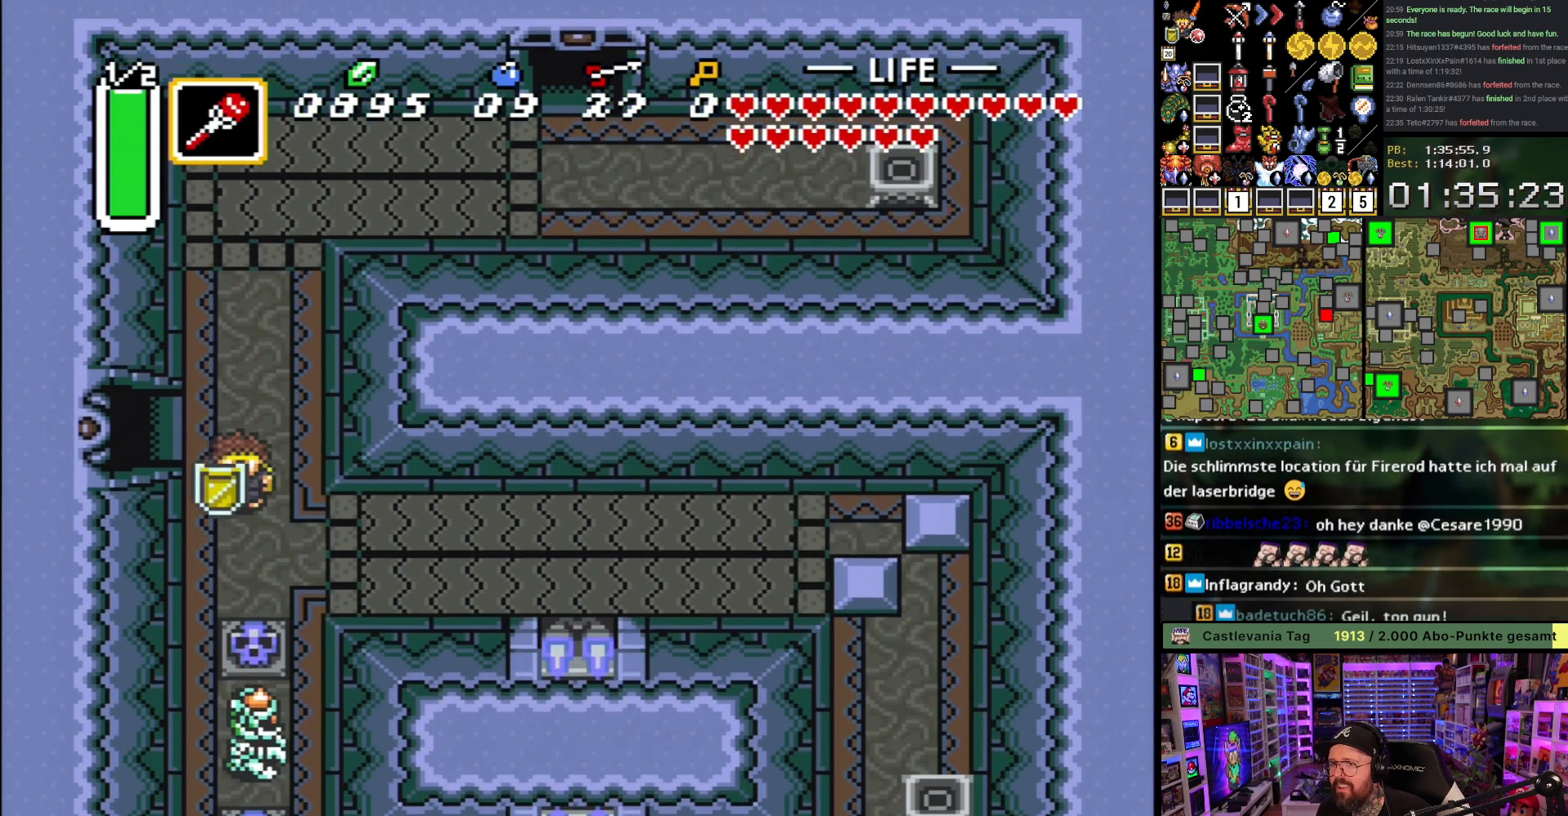
{"buttons": [], "events": [[200, "DPAD_RIGHT", "down"], [317, "DPAD_RIGHT", "up"], [333, "A", "down"], [433, "A", "up"], [500, "DPAD_DOWN", "up"]]}
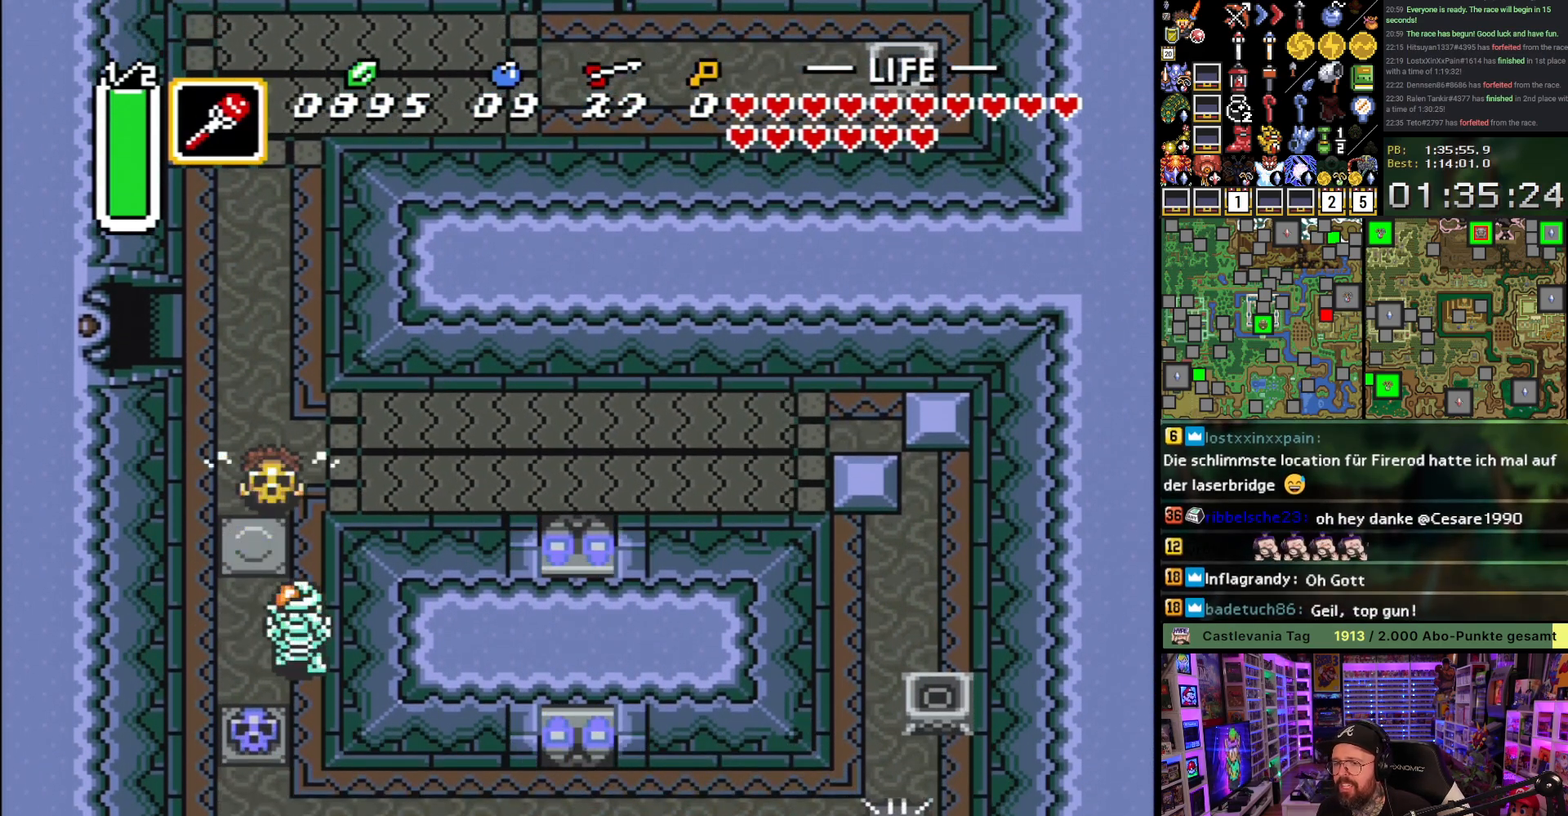
{"buttons": ["DPAD_UP"], "events": [[100, "DPAD_UP", "down"], [267, "A", "down"], [383, "A", "up"]]}
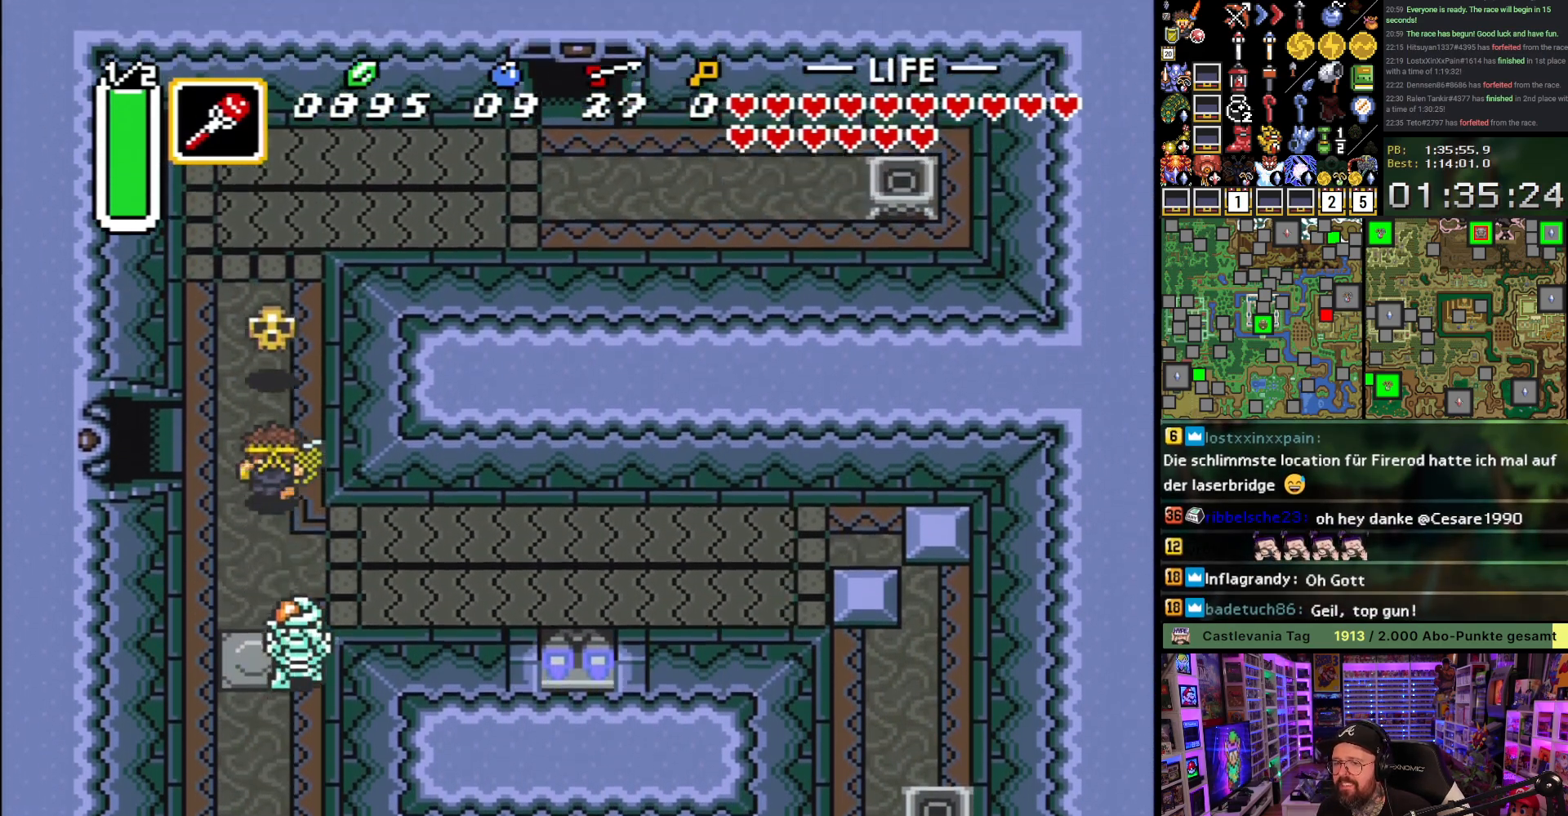
{"buttons": ["DPAD_UP"], "events": [[200, "DPAD_LEFT", "down"], [283, "DPAD_LEFT", "up"]]}
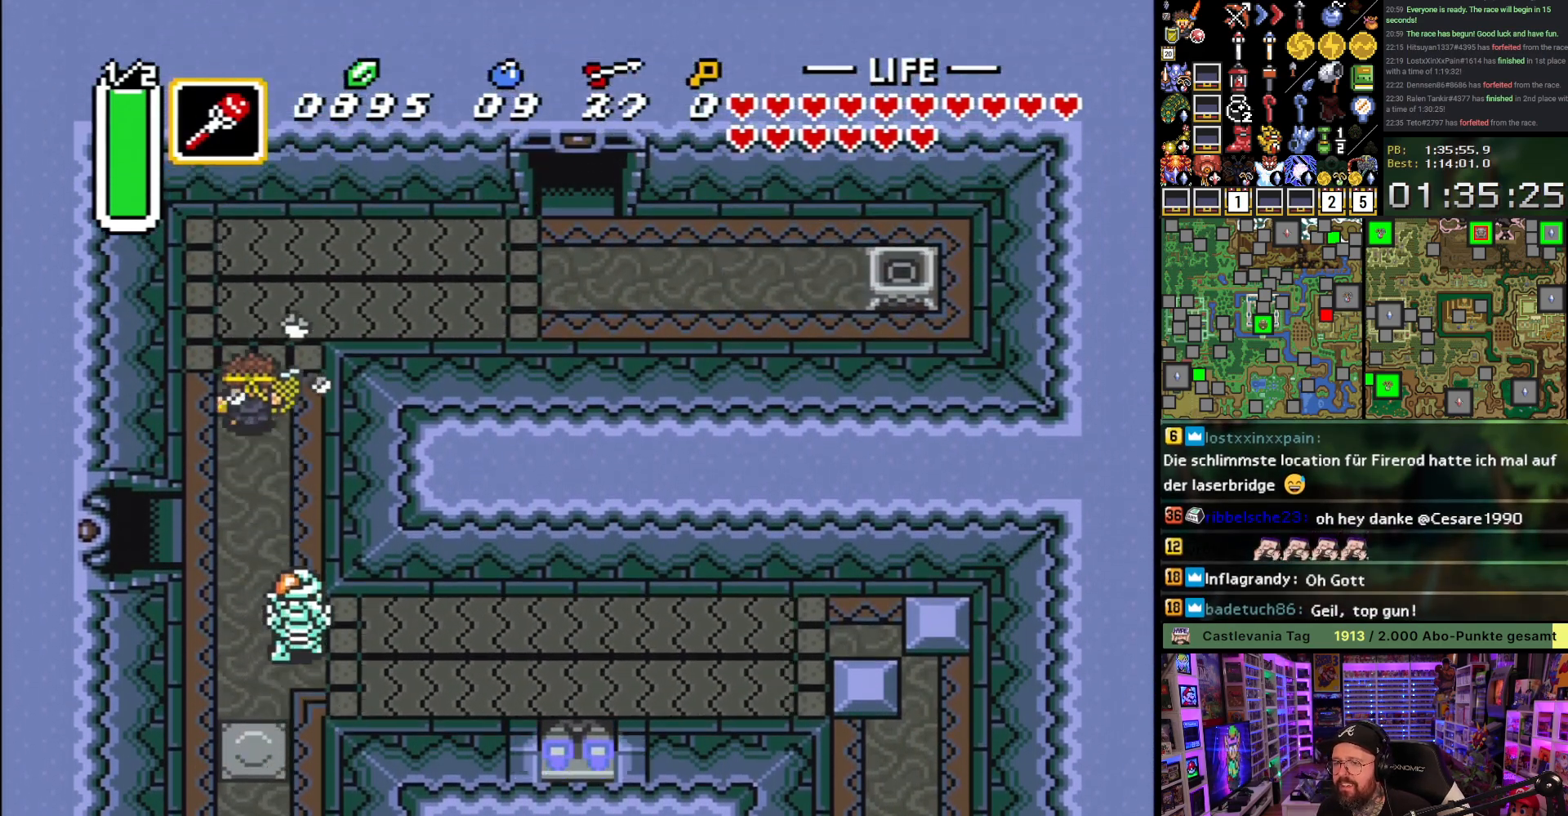
{"buttons": ["DPAD_DOWN", "DPAD_LEFT"], "events": [[233, "DPAD_RIGHT", "down"], [250, "DPAD_UP", "up"], [300, "Y", "down"], [317, "DPAD_RIGHT", "up"], [367, "Y", "up"], [417, "DPAD_DOWN", "down"], [417, "DPAD_LEFT", "down"]]}
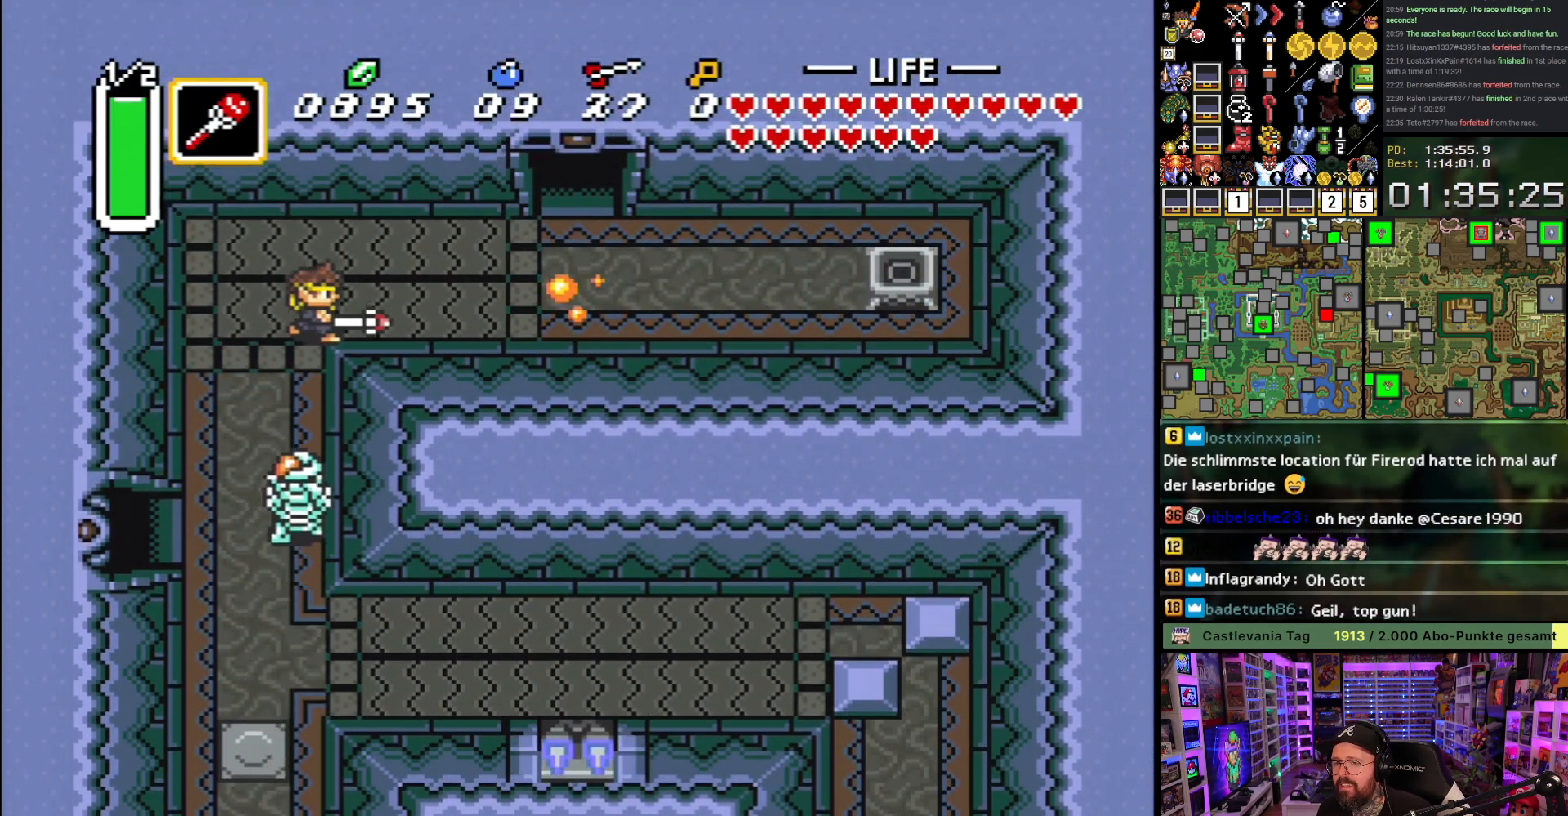
{"buttons": ["DPAD_DOWN", "DPAD_LEFT"], "events": [[83, "Y", "down"], [183, "Y", "up"]]}
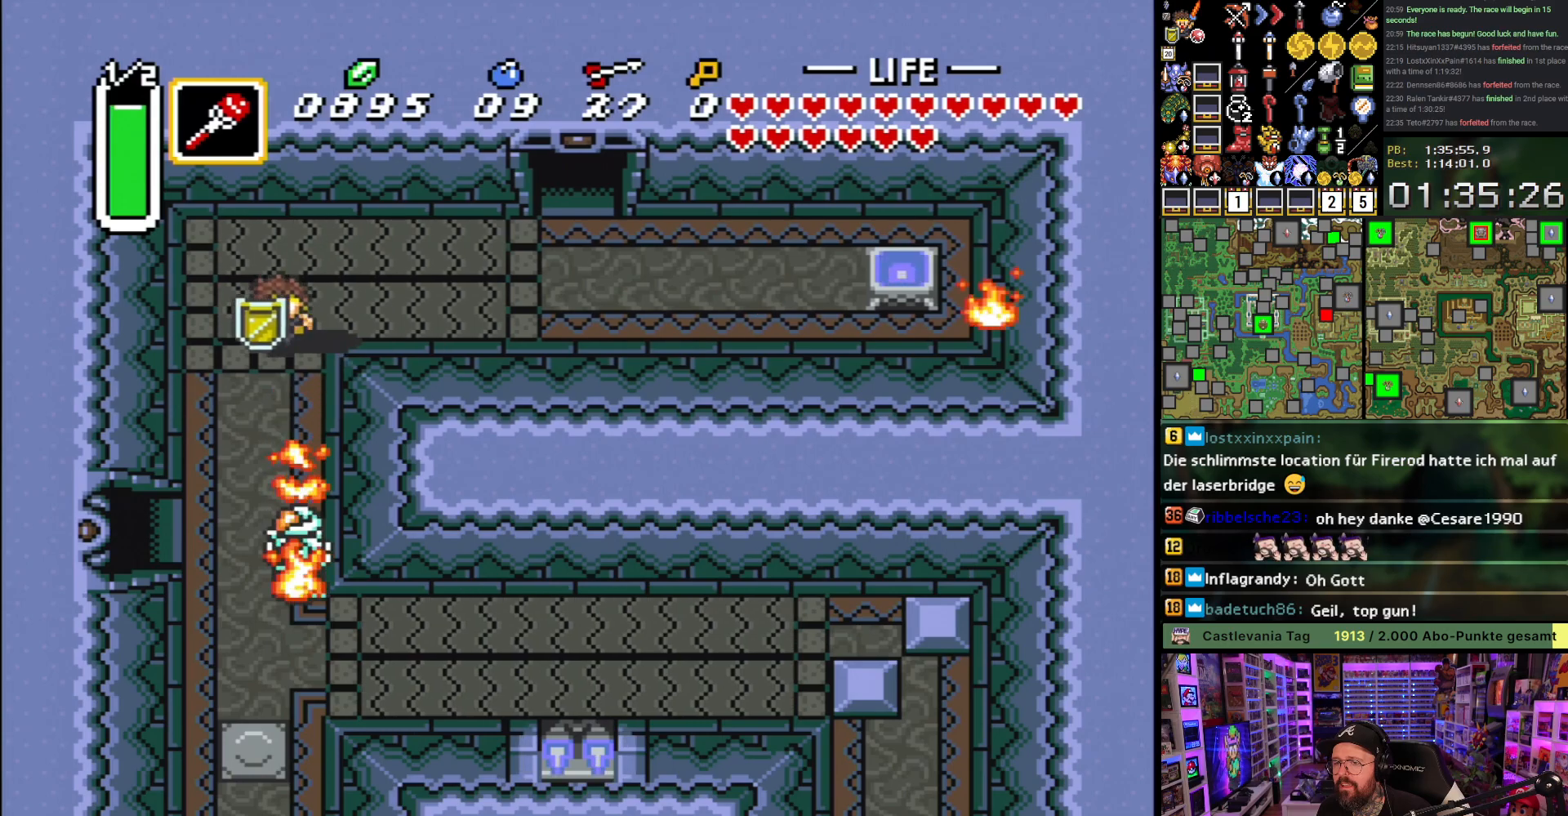
{"buttons": ["A"], "events": [[17, "A", "down"], [133, "DPAD_LEFT", "up"], [417, "DPAD_DOWN", "up"]]}
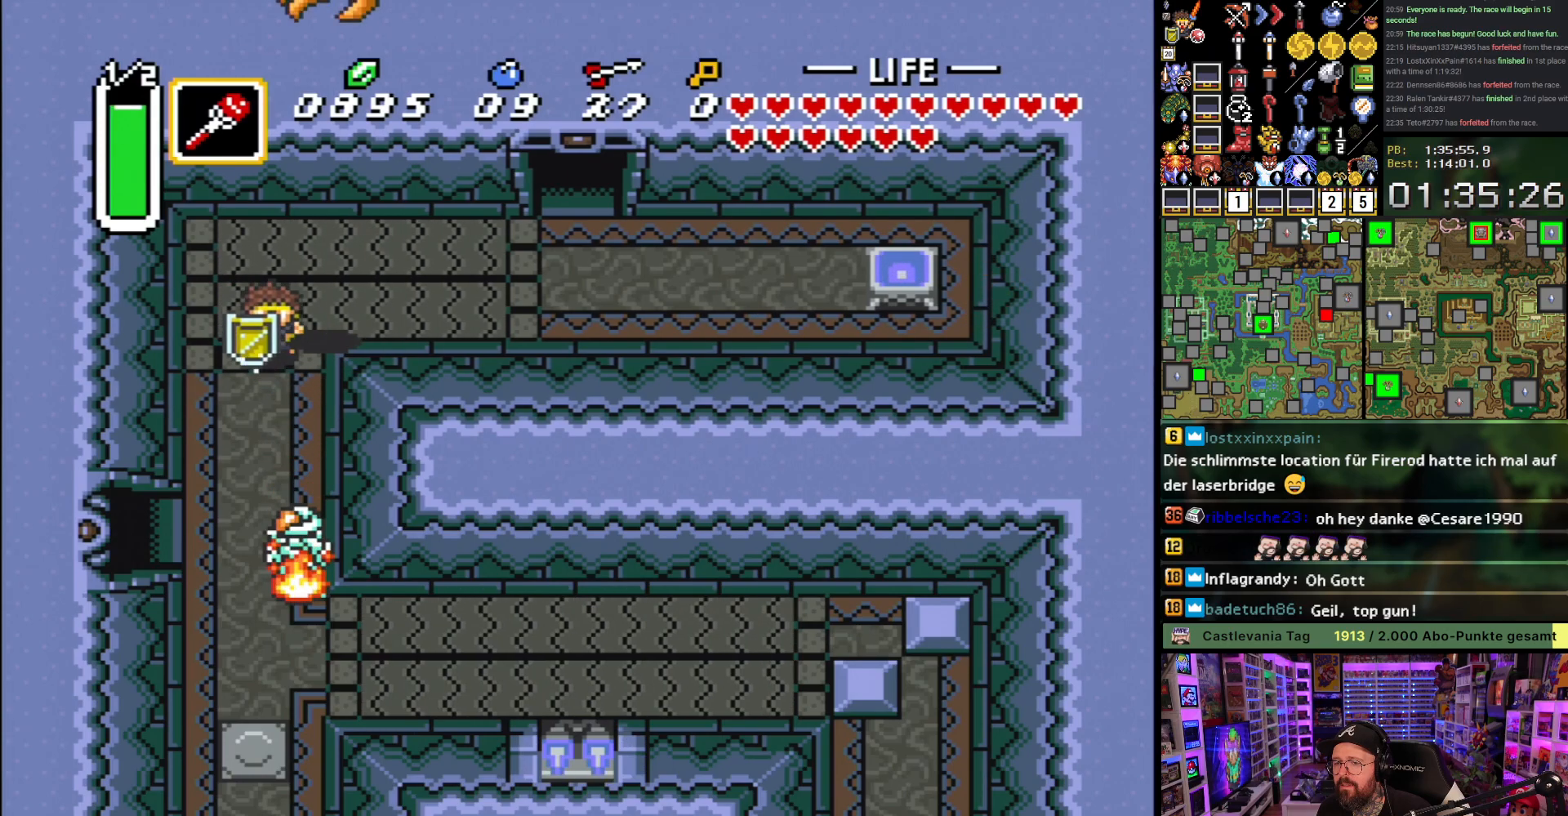
{"buttons": ["A"], "events": []}
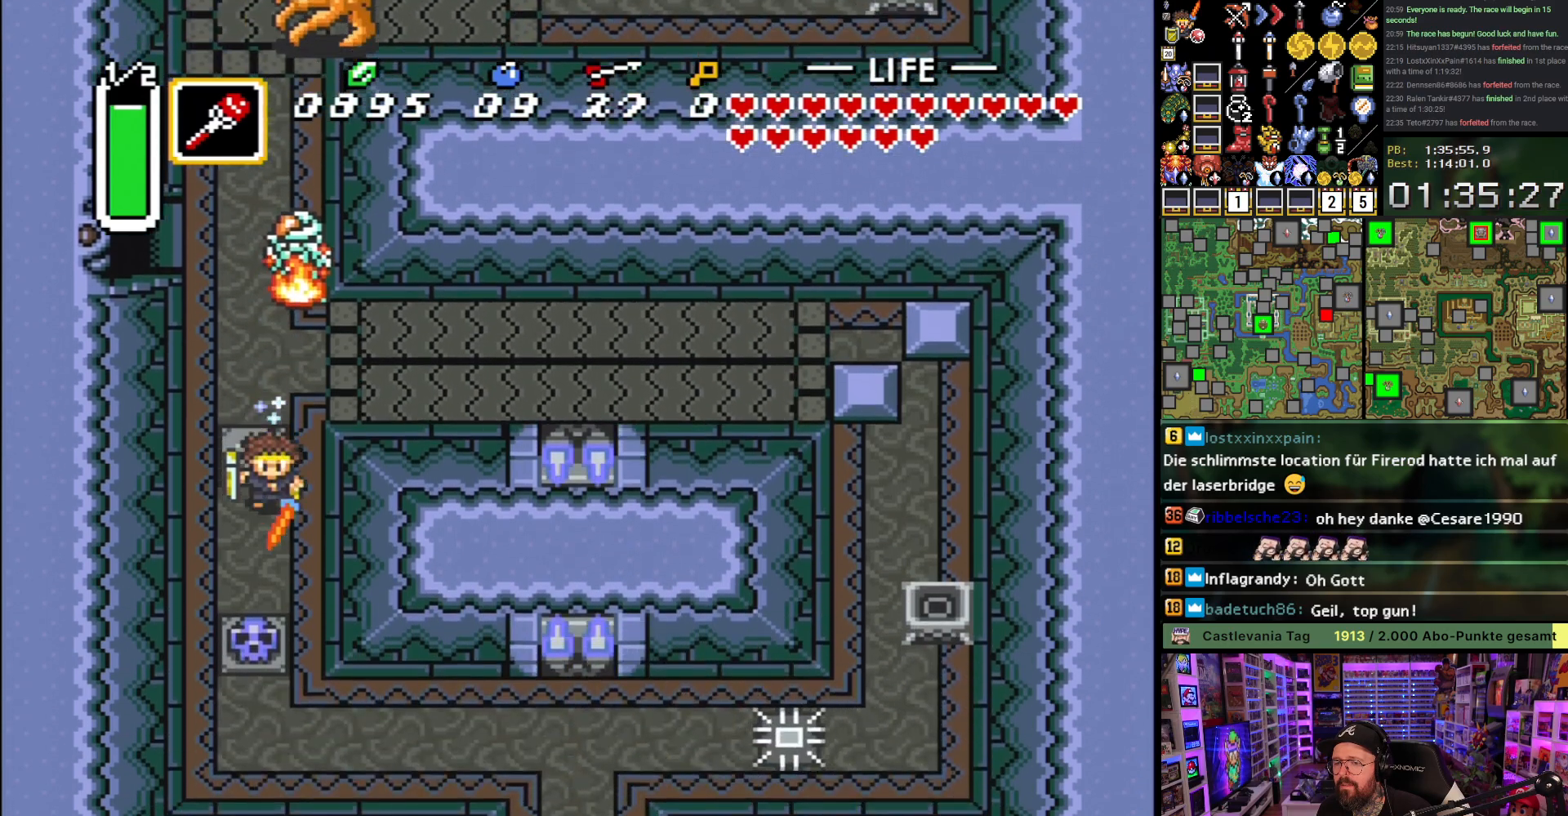
{"buttons": ["A"], "events": [[33, "DPAD_LEFT", "down"], [50, "A", "up"], [67, "DPAD_DOWN", "down"], [100, "DPAD_LEFT", "up"], [283, "A", "down"], [400, "A", "up"], [433, "A", "down"], [450, "DPAD_DOWN", "up"]]}
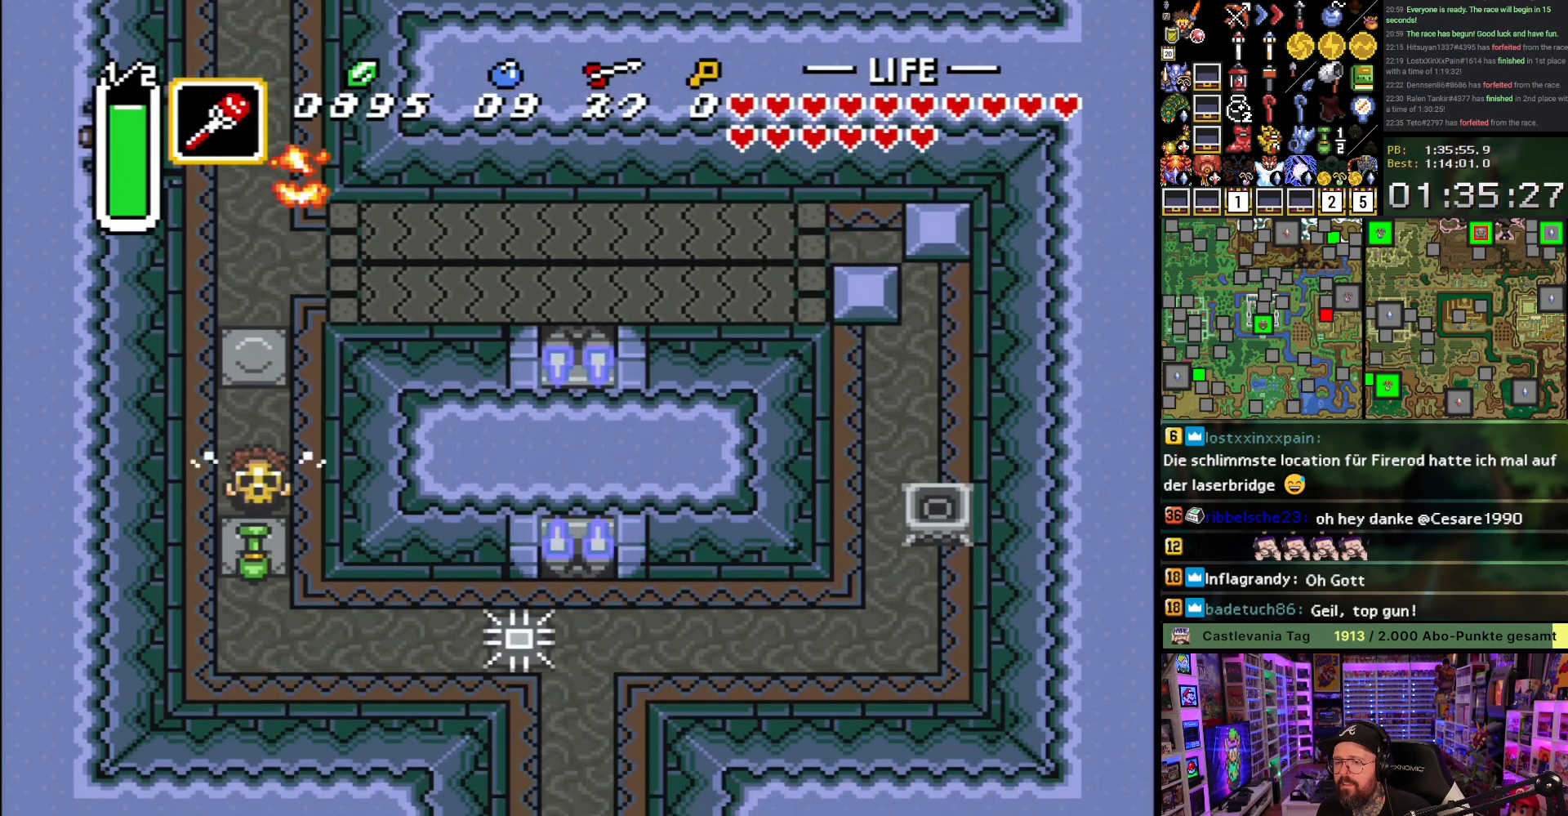
{"buttons": ["DPAD_DOWN"], "events": [[50, "A", "up"], [117, "DPAD_DOWN", "down"], [200, "A", "down"], [250, "DPAD_DOWN", "up"], [333, "A", "up"], [483, "DPAD_DOWN", "down"]]}
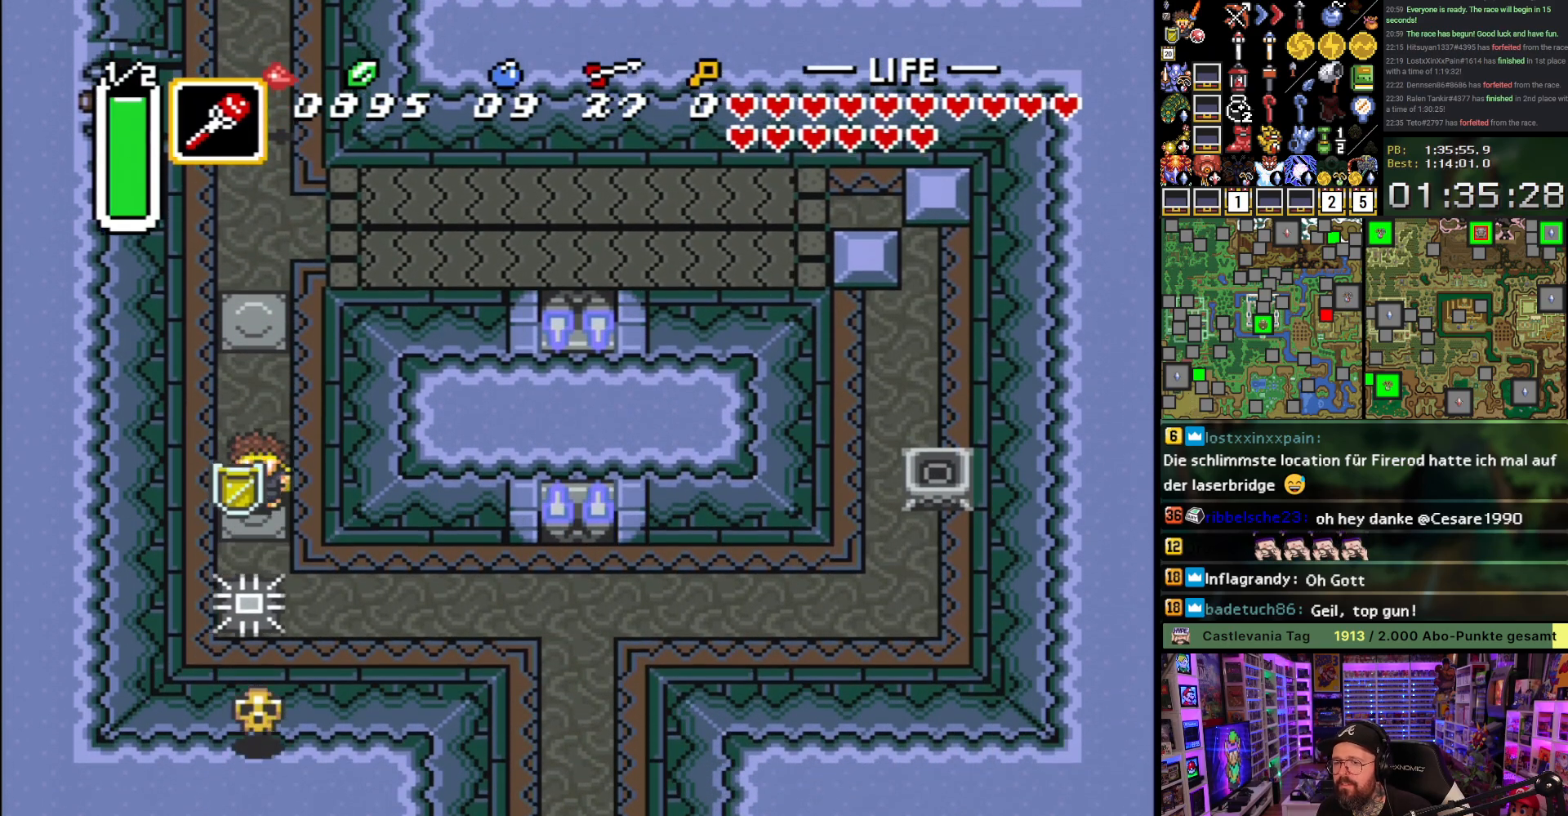
{"buttons": ["A", "DPAD_RIGHT"], "events": [[17, "DPAD_DOWN", "up"], [183, "DPAD_DOWN", "down"], [267, "DPAD_DOWN", "up"], [300, "DPAD_DOWN", "down"], [417, "DPAD_RIGHT", "down"], [433, "DPAD_DOWN", "up"], [450, "A", "down"]]}
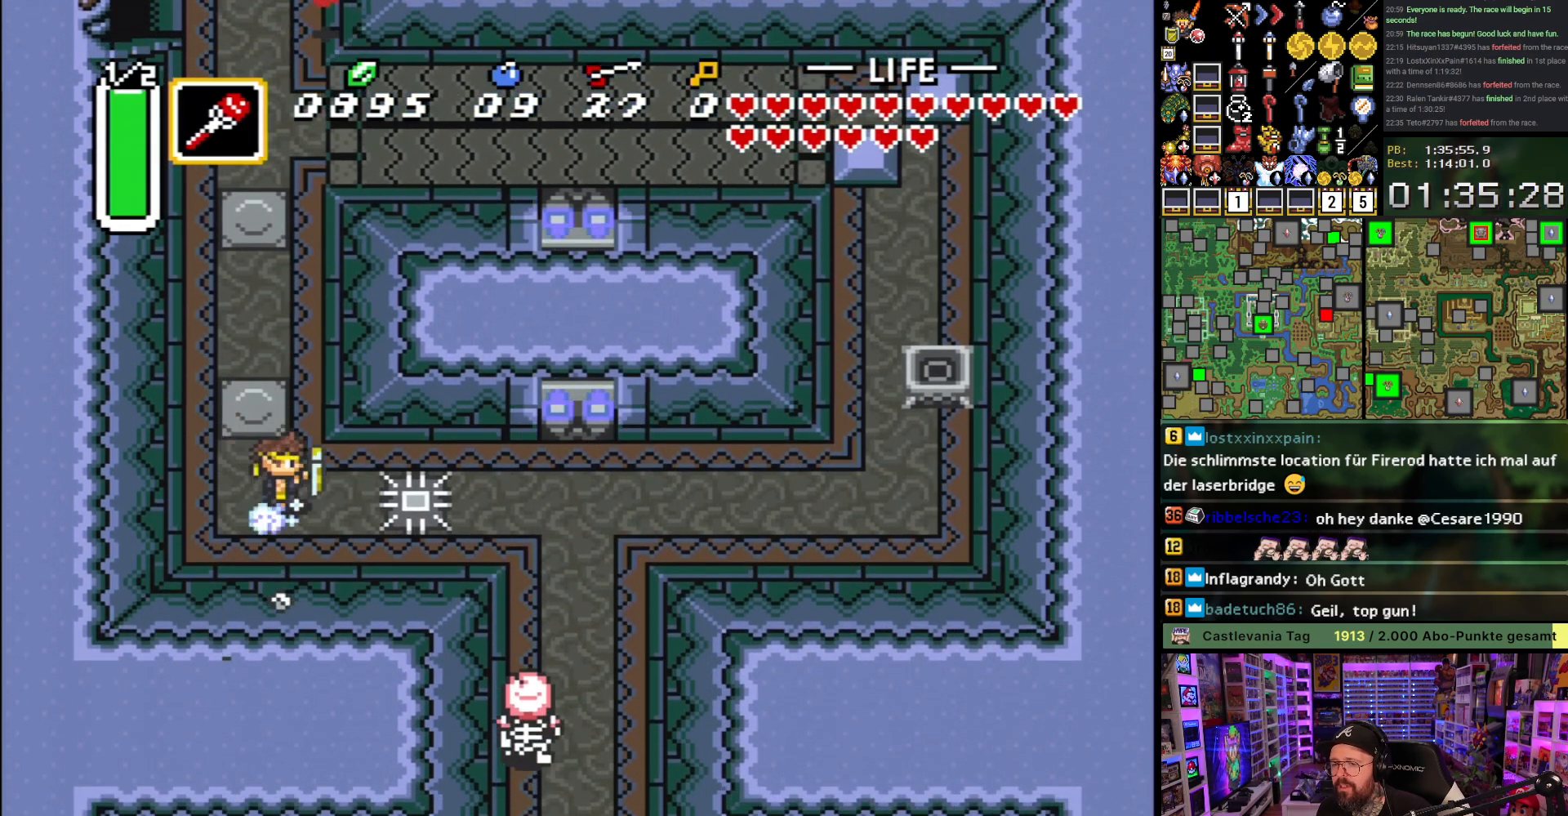
{"buttons": ["A"], "events": [[83, "DPAD_RIGHT", "up"]]}
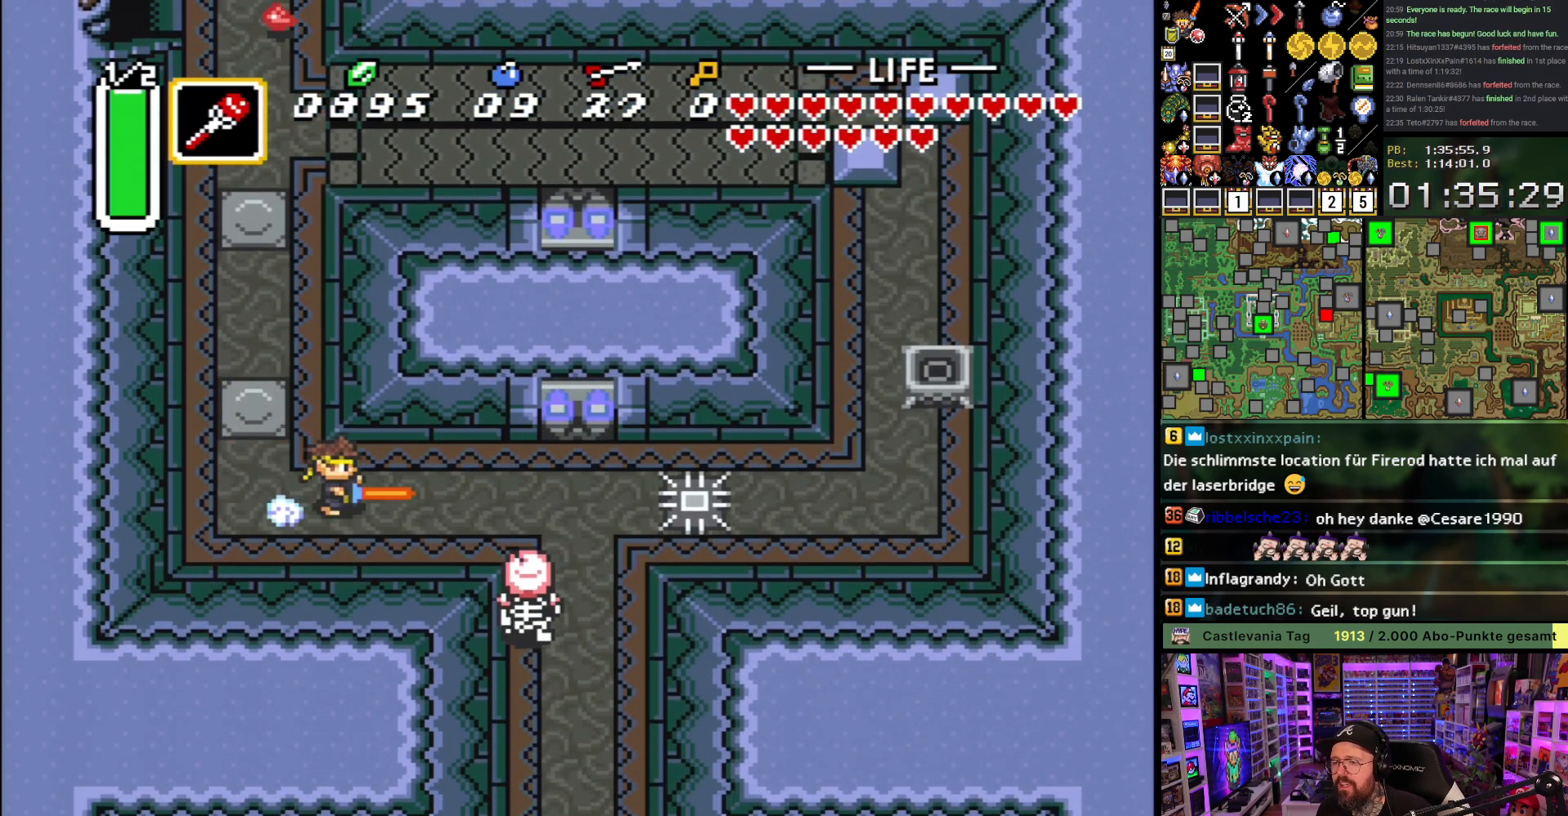
{"buttons": ["DPAD_UP"], "events": [[450, "DPAD_UP", "down"], [467, "A", "up"]]}
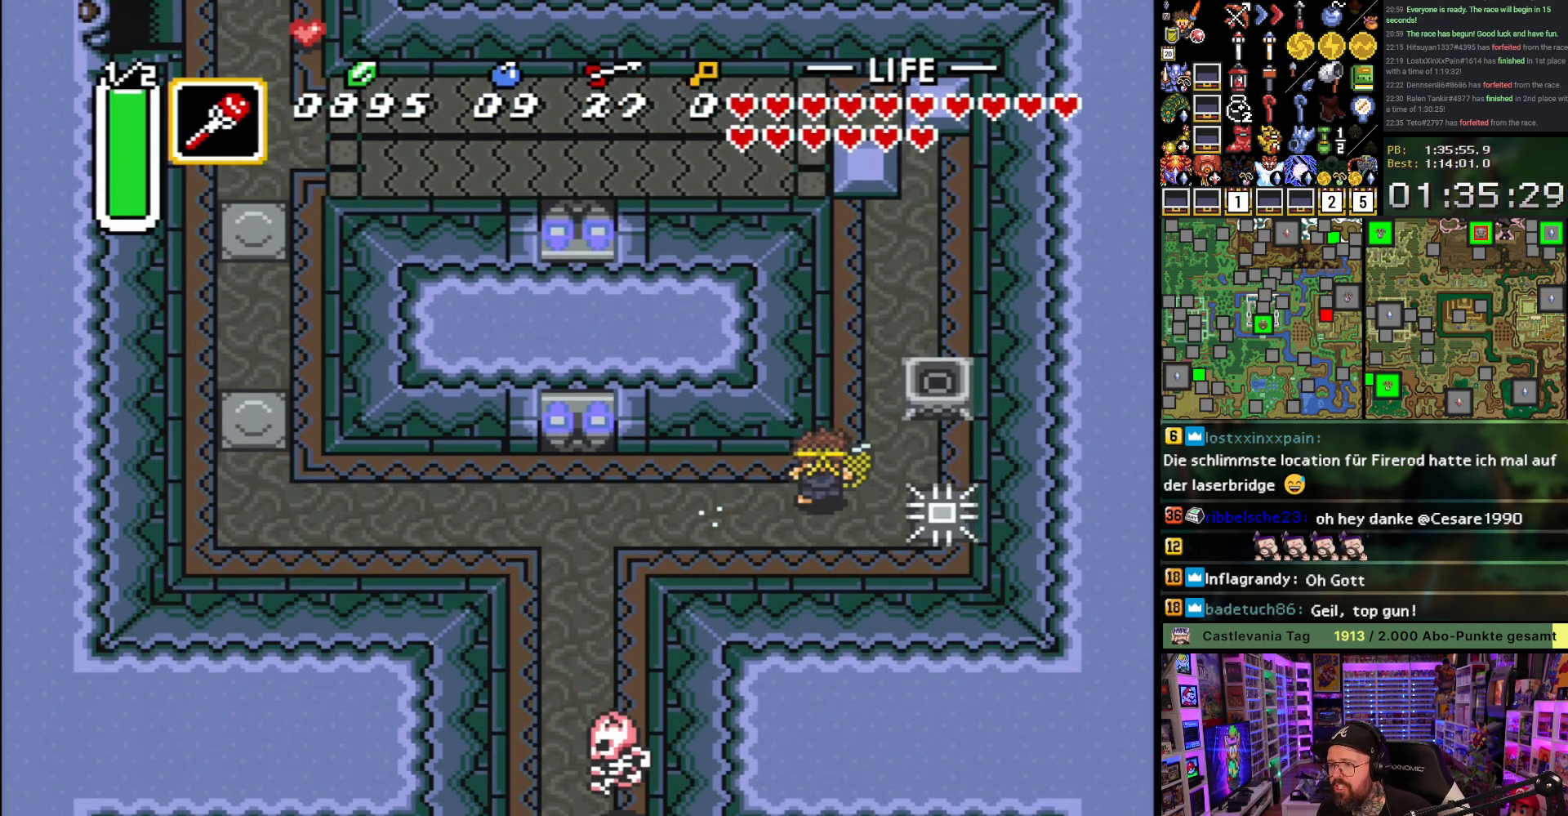
{"buttons": ["DPAD_DOWN", "DPAD_RIGHT"], "events": [[17, "DPAD_RIGHT", "down"], [183, "DPAD_UP", "up"], [267, "DPAD_DOWN", "down"]]}
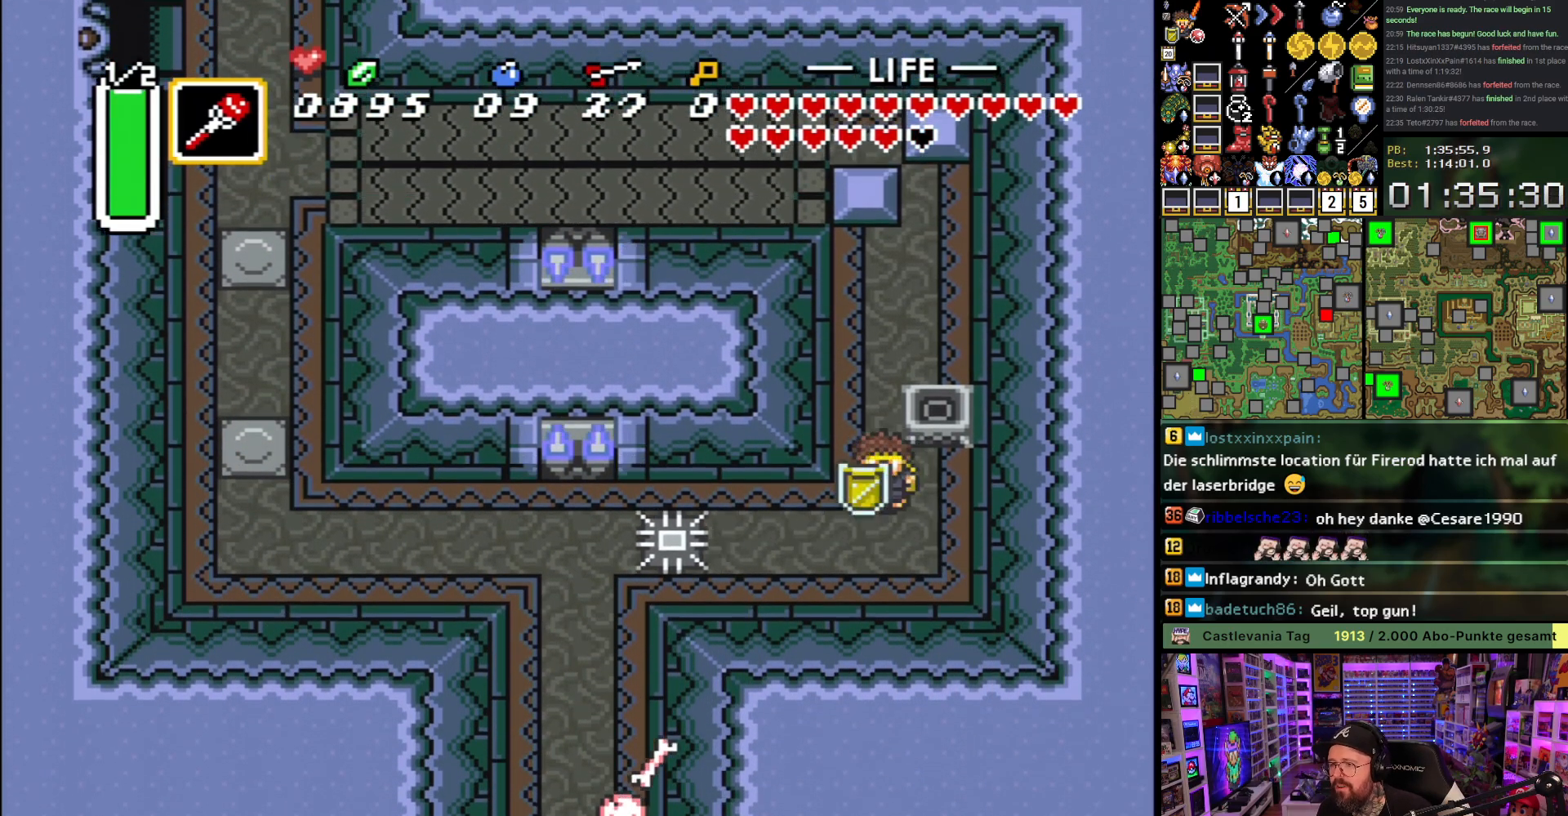
{"buttons": ["DPAD_DOWN", "DPAD_LEFT"], "events": [[183, "DPAD_DOWN", "up"], [200, "DPAD_UP", "down"], [233, "DPAD_RIGHT", "up"], [250, "Y", "down"], [317, "DPAD_UP", "up"], [333, "DPAD_DOWN", "down"], [333, "Y", "up"], [467, "DPAD_LEFT", "down"]]}